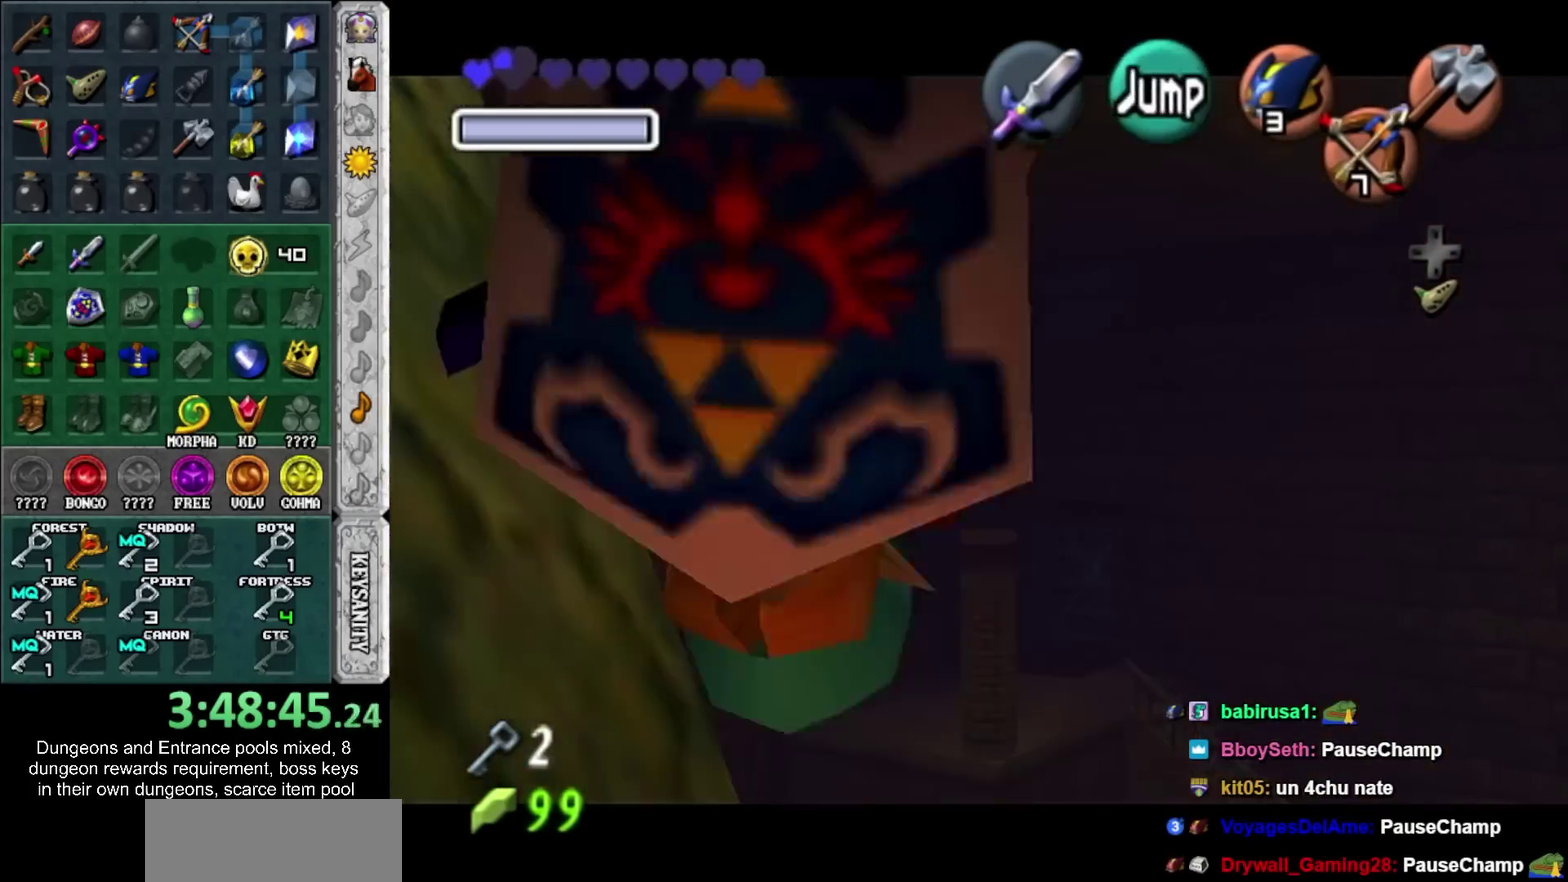
Gameplay with a controller; each line is a JSON object with the inputs held at the frame after it. "events" lists button and stick changes between this image and that frame as [ms after this image, input, new state], when the widget could be followed in between. Not read: L3 R3.
{"buttons": ["L1", "R1"], "left_stick": "down", "right_stick": "center", "events": [[217, "CROSS", "down"], [400, "CROSS", "up"]]}
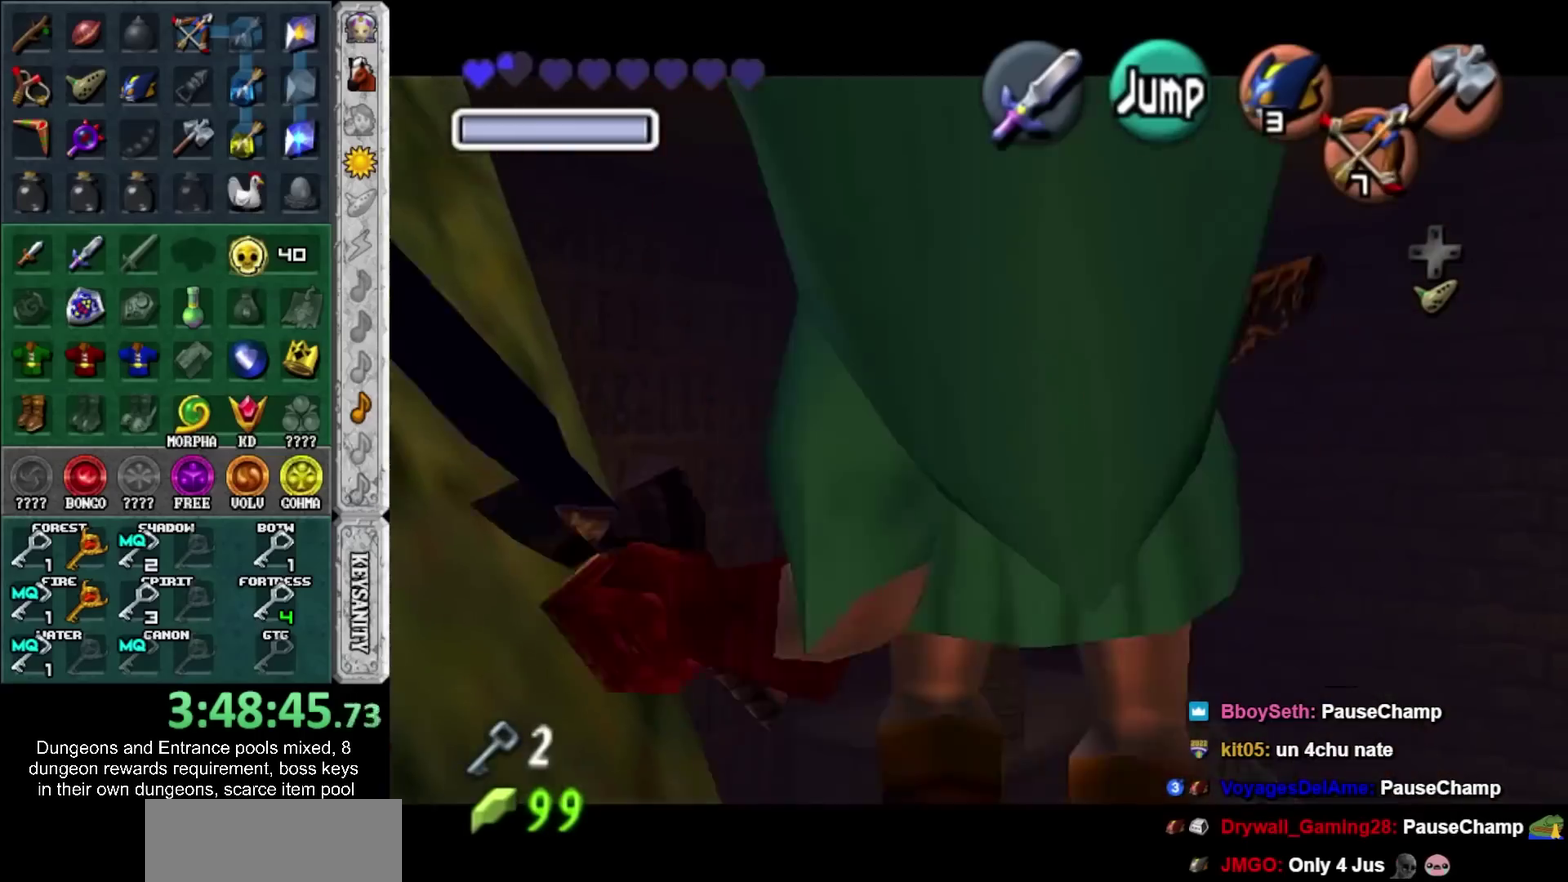
{"buttons": ["L1", "R1"], "left_stick": "down", "right_stick": "center", "events": [[333, "CROSS", "down"], [467, "CROSS", "up"]]}
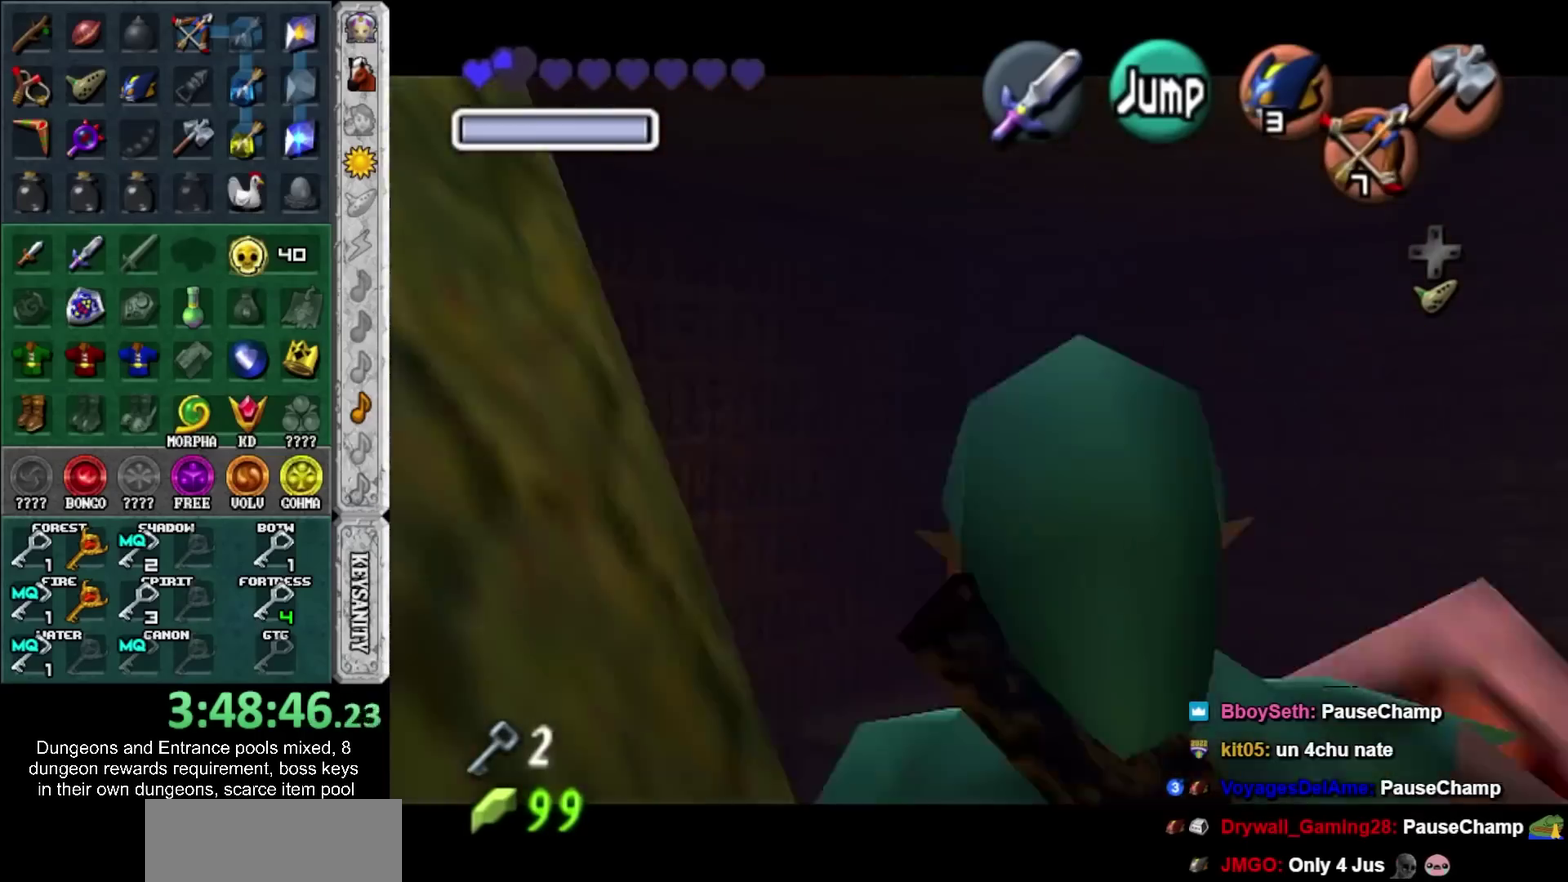
{"buttons": ["CROSS", "L1", "R1"], "left_stick": "down", "right_stick": "center", "events": [[433, "CROSS", "down"]]}
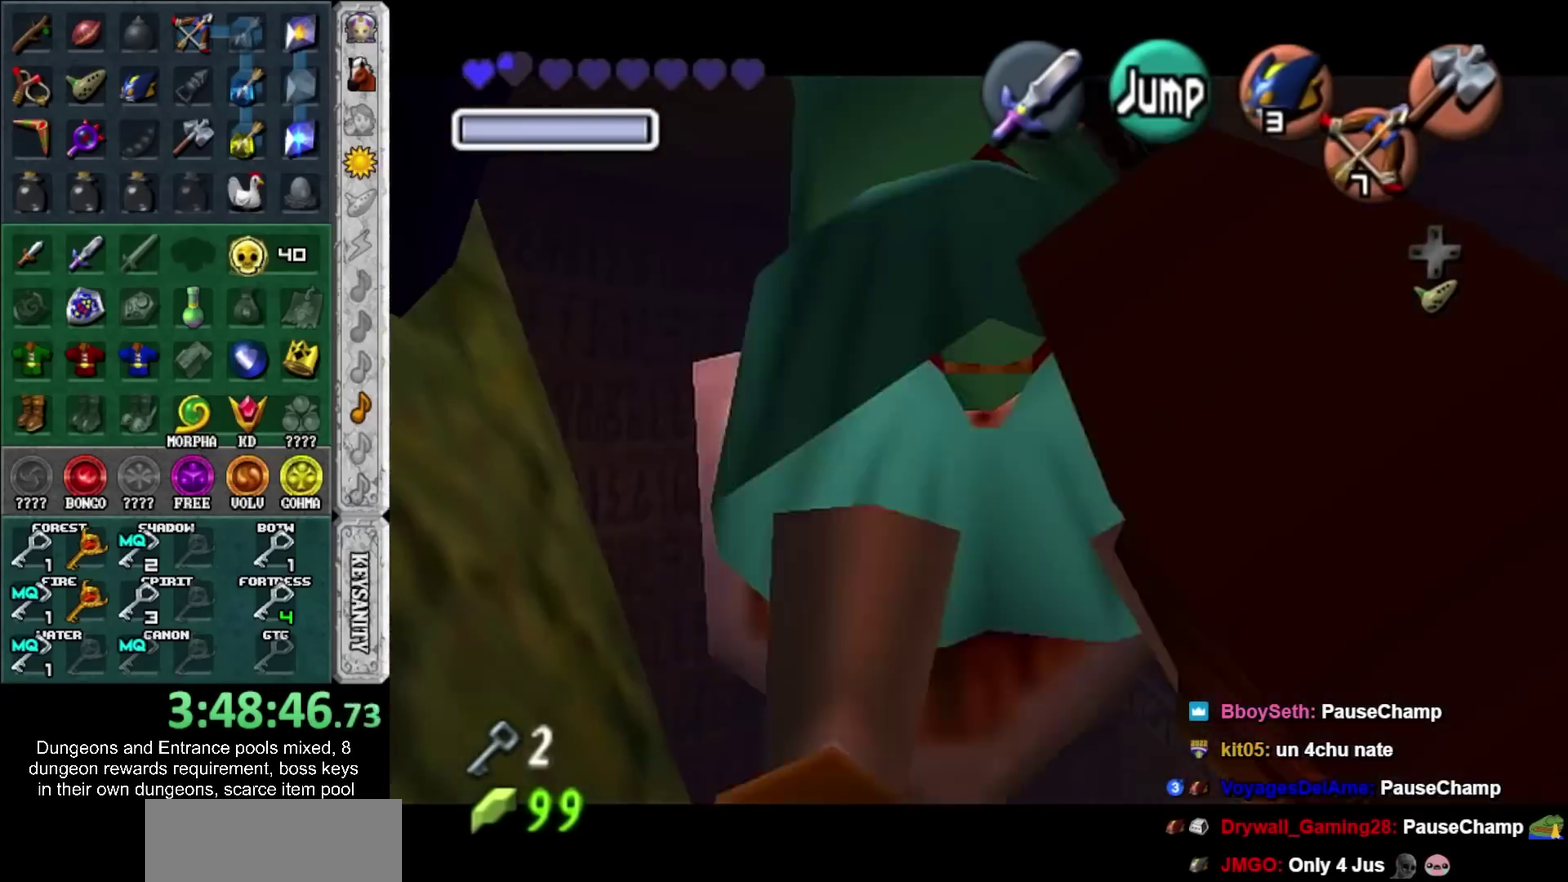
{"buttons": ["L1", "R1"], "left_stick": "down", "right_stick": "center", "events": [[117, "CROSS", "up"]]}
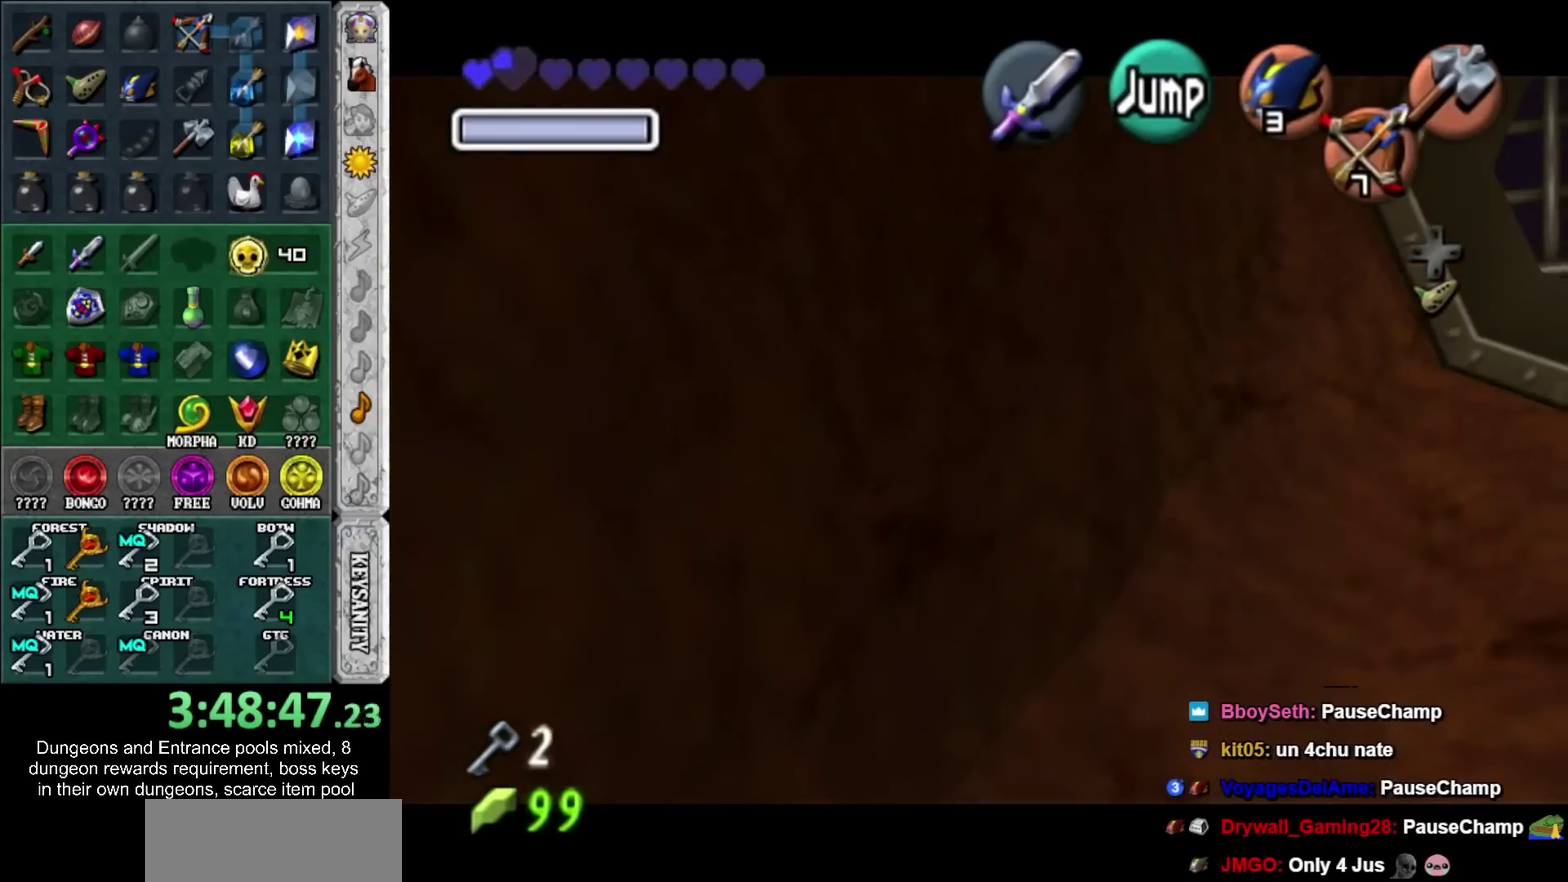
{"buttons": ["L1", "R1"], "left_stick": "down", "right_stick": "center", "events": [[83, "CROSS", "down"], [267, "CROSS", "up"]]}
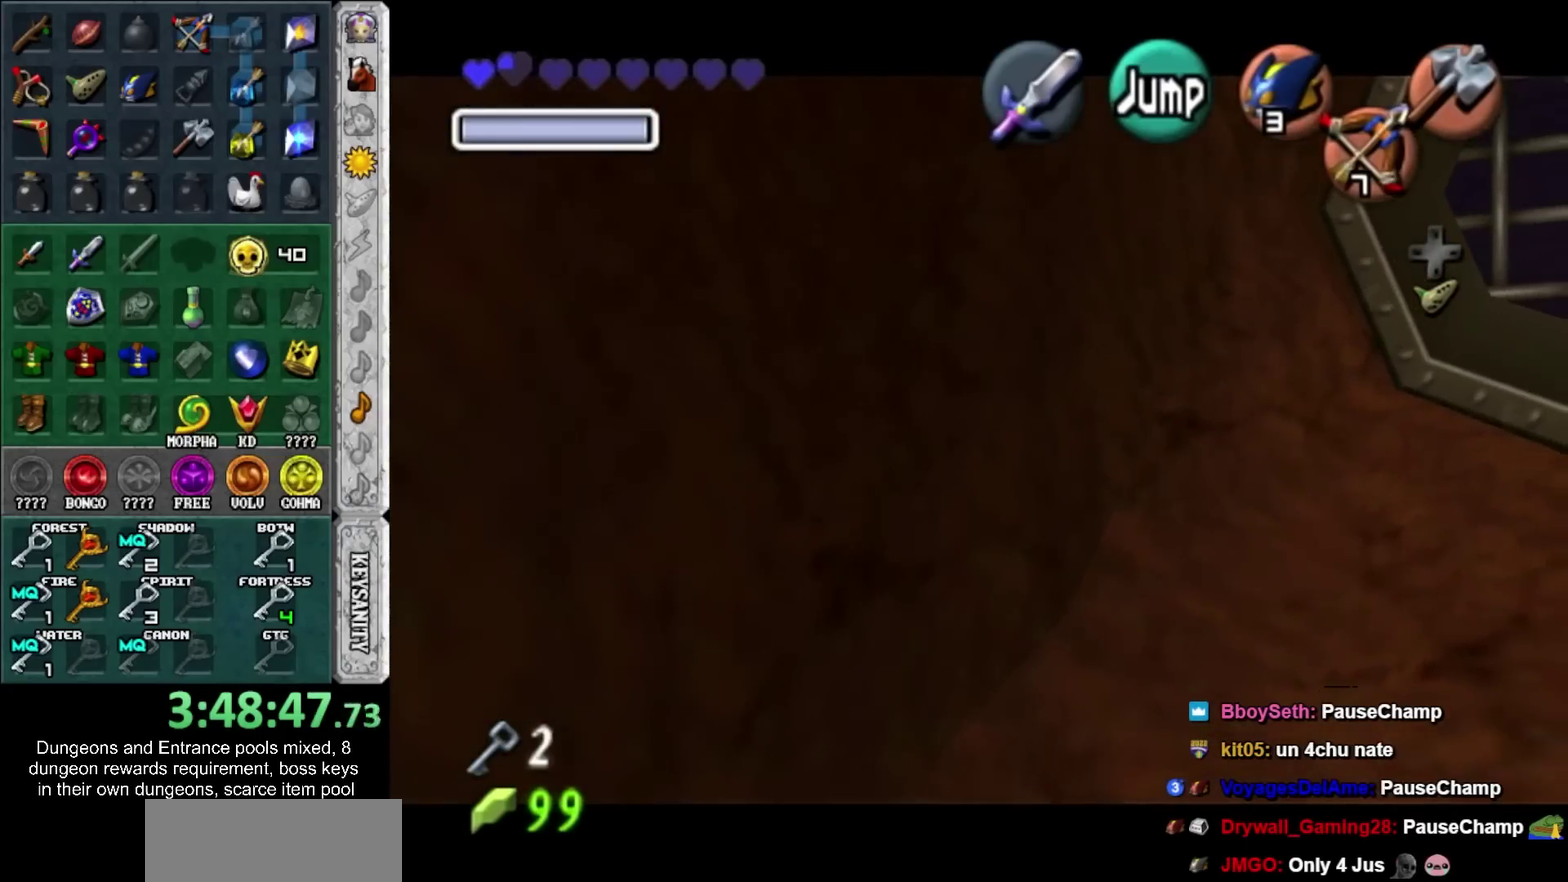
{"buttons": ["L1", "R1"], "left_stick": "down", "right_stick": "center", "events": [[250, "CROSS", "down"], [433, "CROSS", "up"]]}
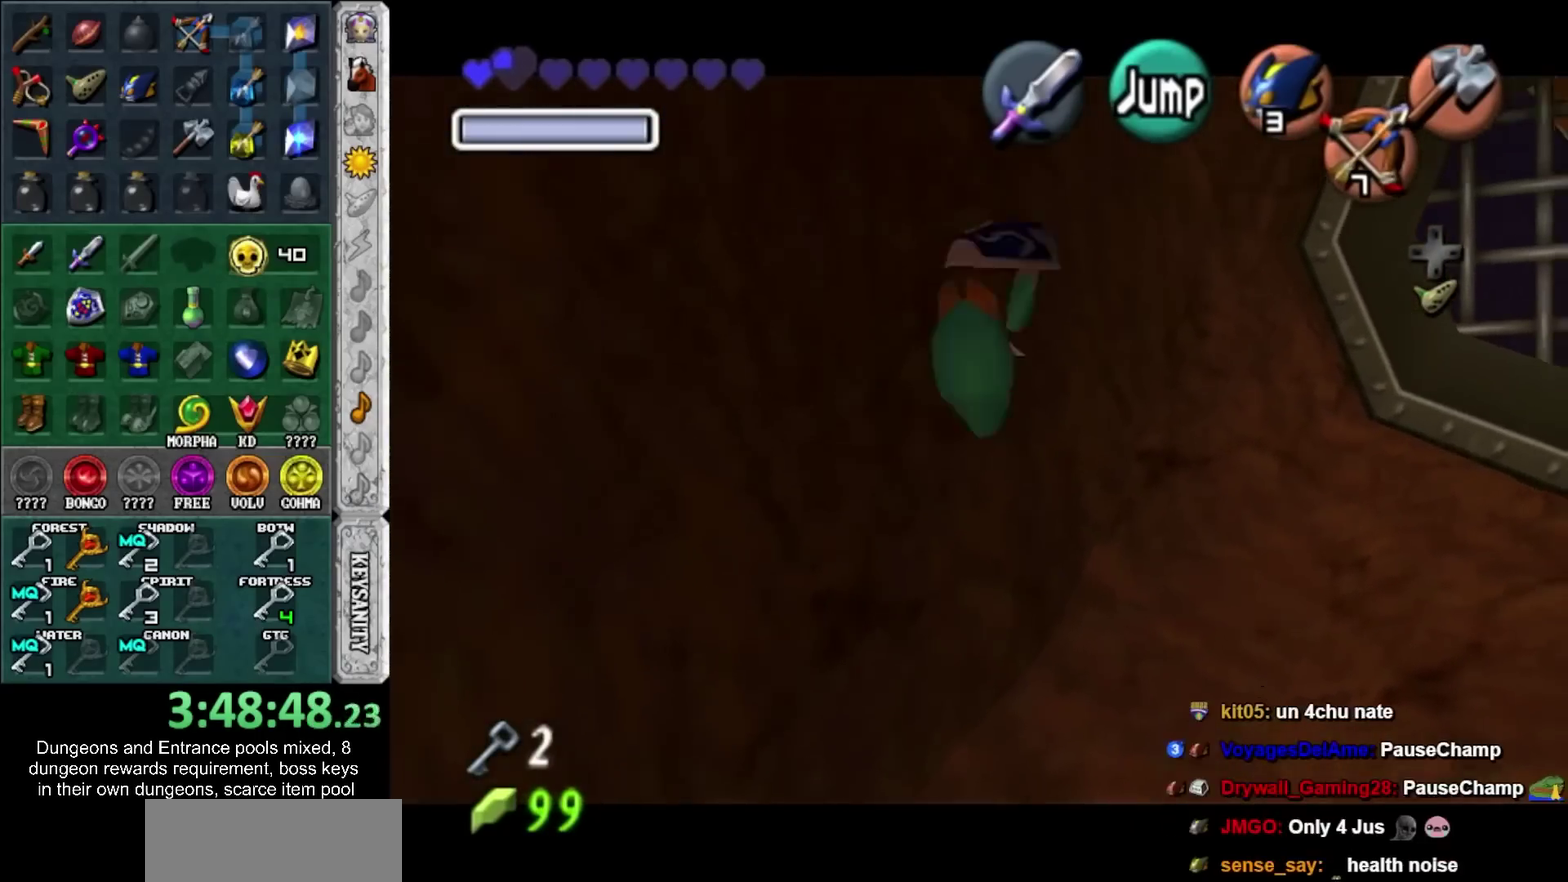
{"buttons": [], "left_stick": "down", "right_stick": "center", "events": [[450, "L1", "up"], [450, "R1", "up"]]}
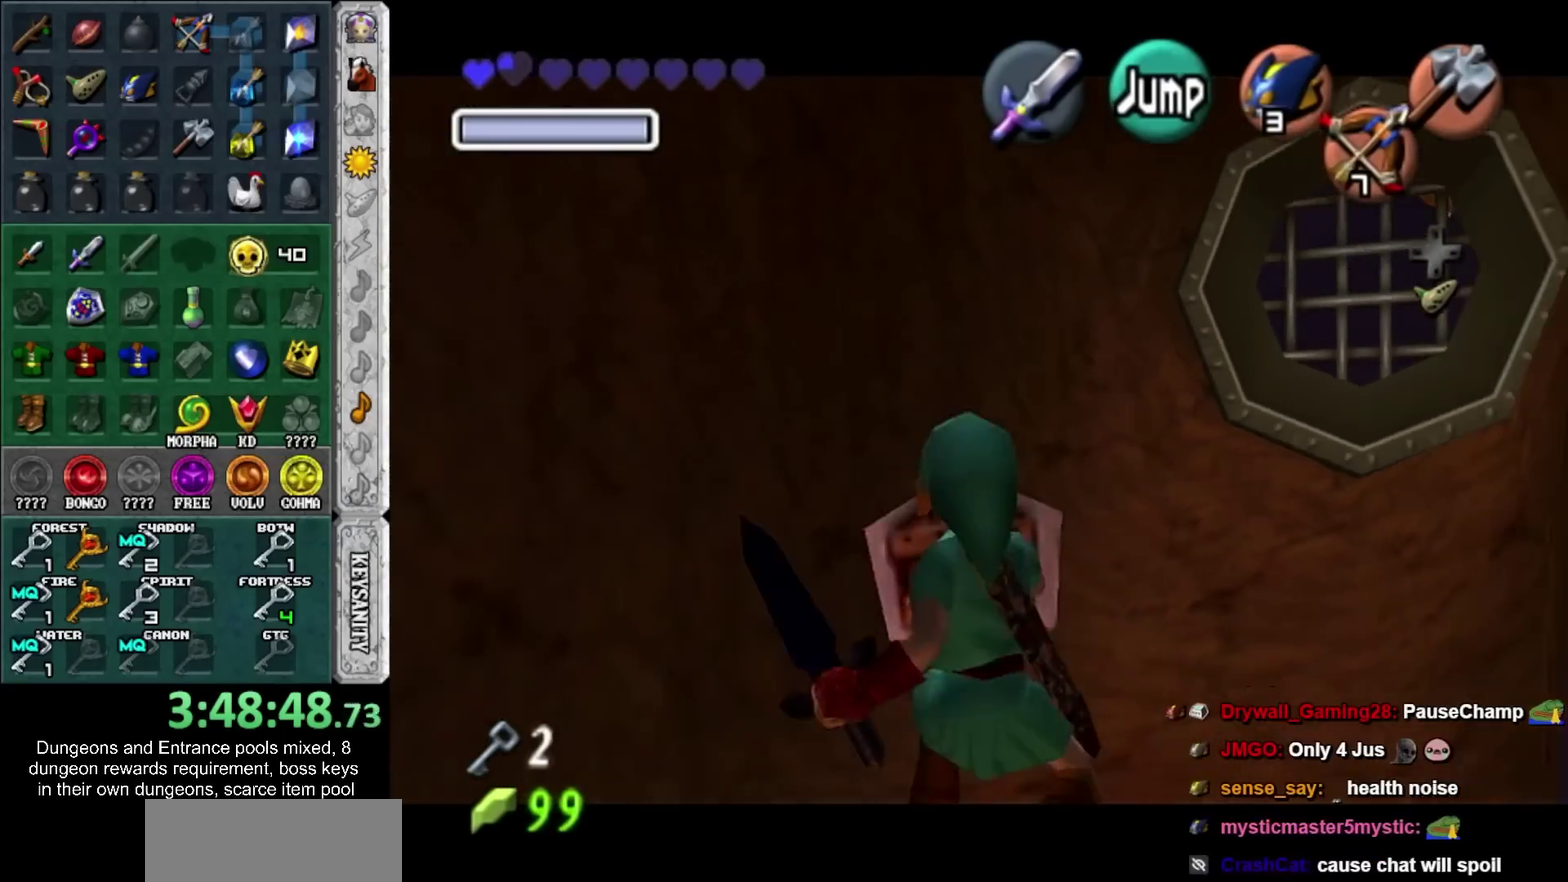
{"buttons": [], "left_stick": "left", "right_stick": "center", "events": [[117, "left_stick", "down-left"], [433, "left_stick", "left"]]}
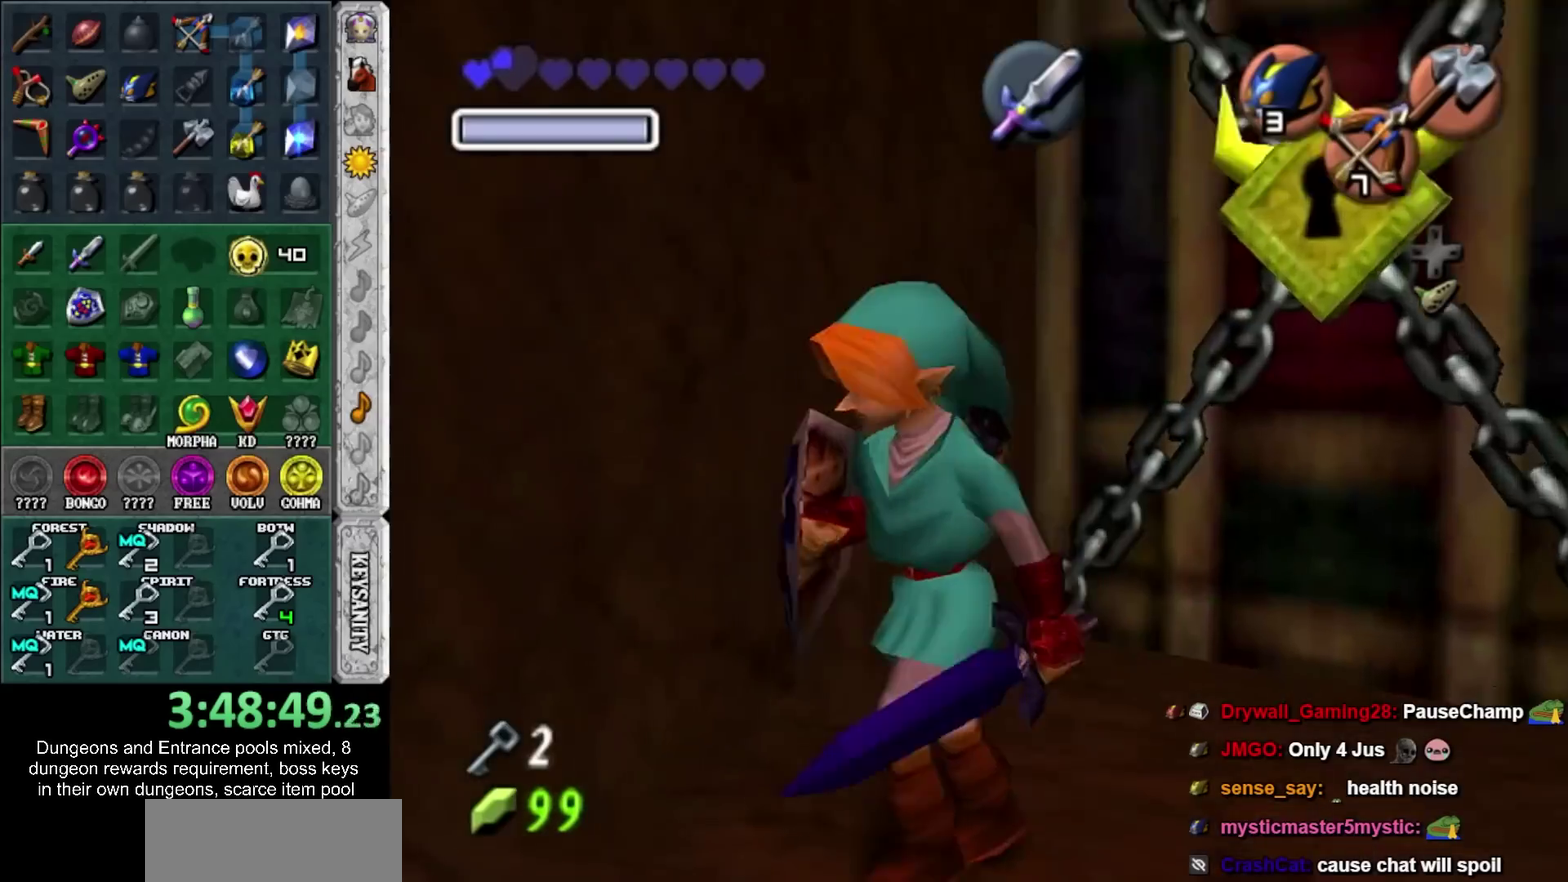
{"buttons": [], "left_stick": "right", "right_stick": "center", "events": [[183, "left_stick", "down-left"], [400, "left_stick", "right"]]}
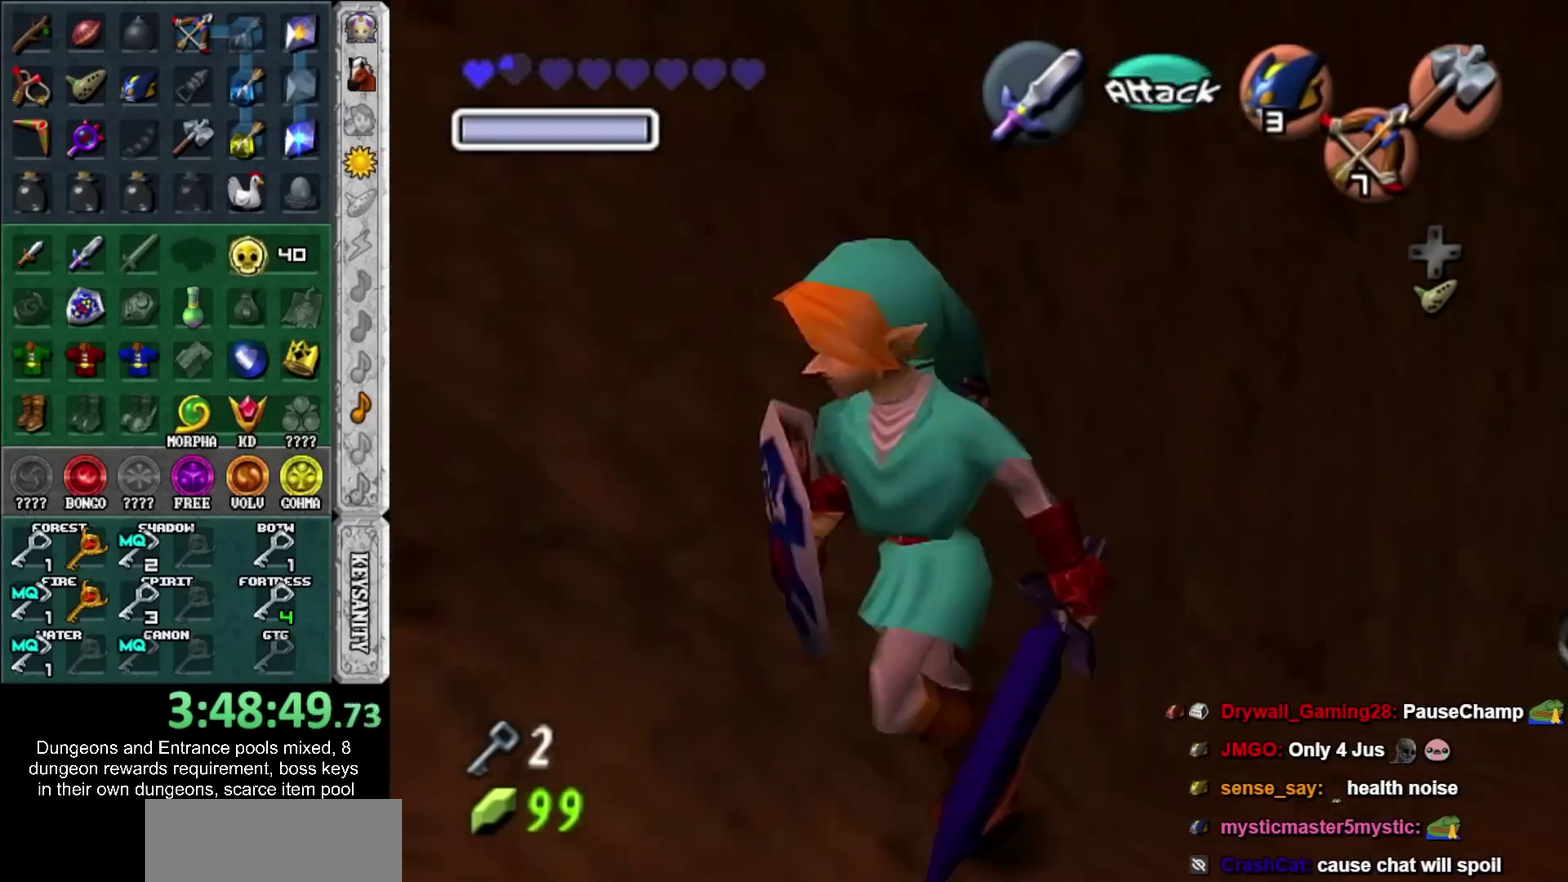
{"buttons": [], "left_stick": "up-right", "right_stick": "center", "events": [[300, "left_stick", "up-right"]]}
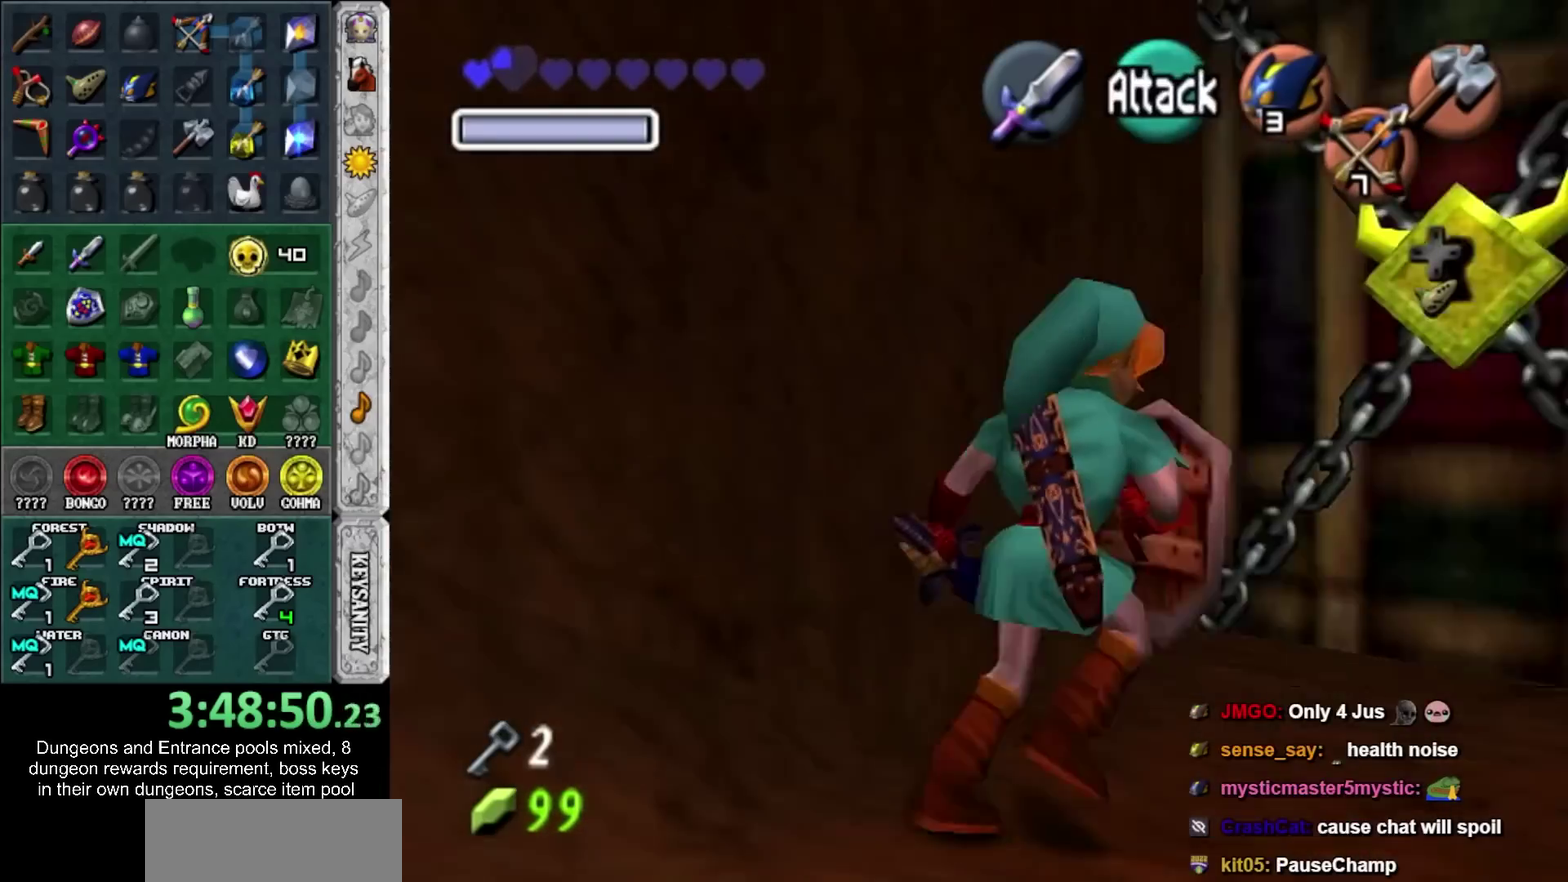
{"buttons": [], "left_stick": "up", "right_stick": "center", "events": [[300, "left_stick", "up"]]}
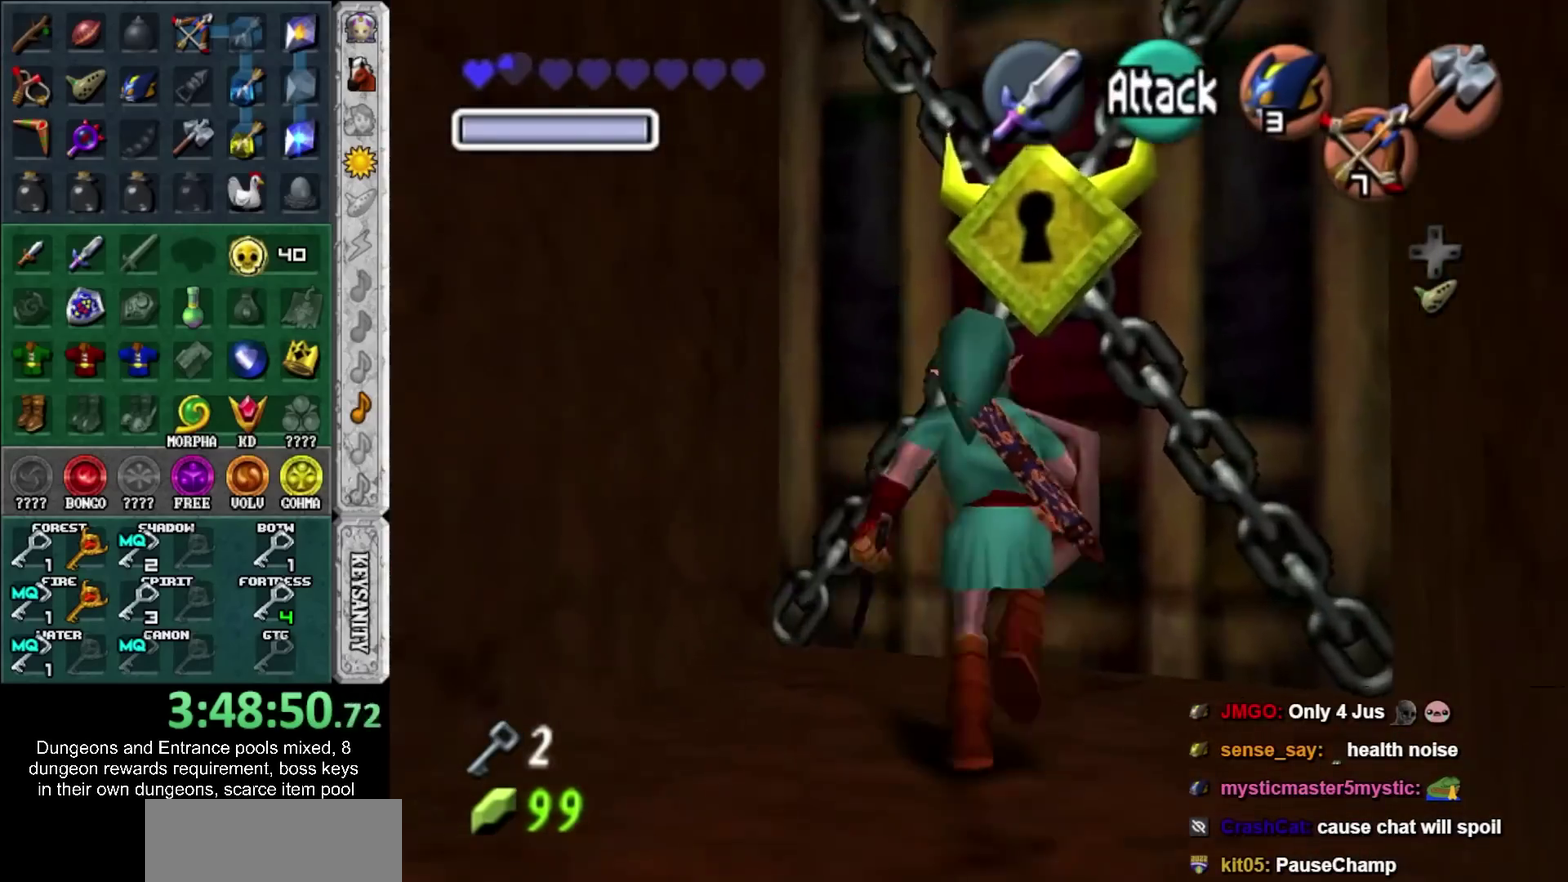
{"buttons": [], "left_stick": "center", "right_stick": "center", "events": [[17, "left_stick", "up-right"], [83, "CROSS", "down"], [150, "left_stick", "center"], [333, "CROSS", "up"], [400, "CROSS", "down"], [450, "CROSS", "up"]]}
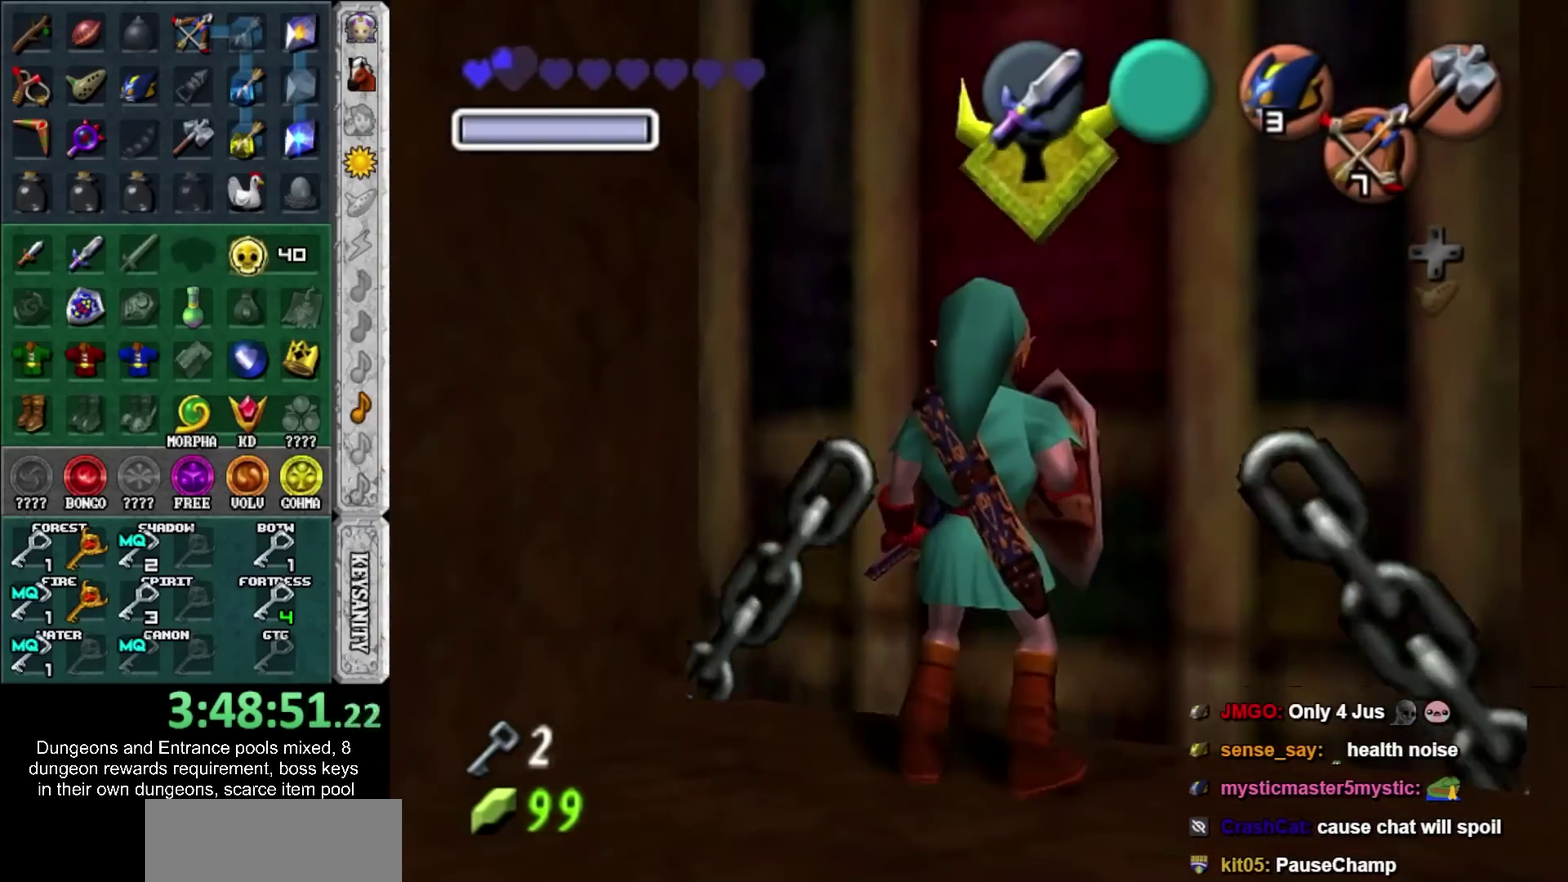
{"buttons": [], "left_stick": "up", "right_stick": "center", "events": [[17, "CROSS", "down"], [117, "CROSS", "up"], [267, "left_stick", "up"]]}
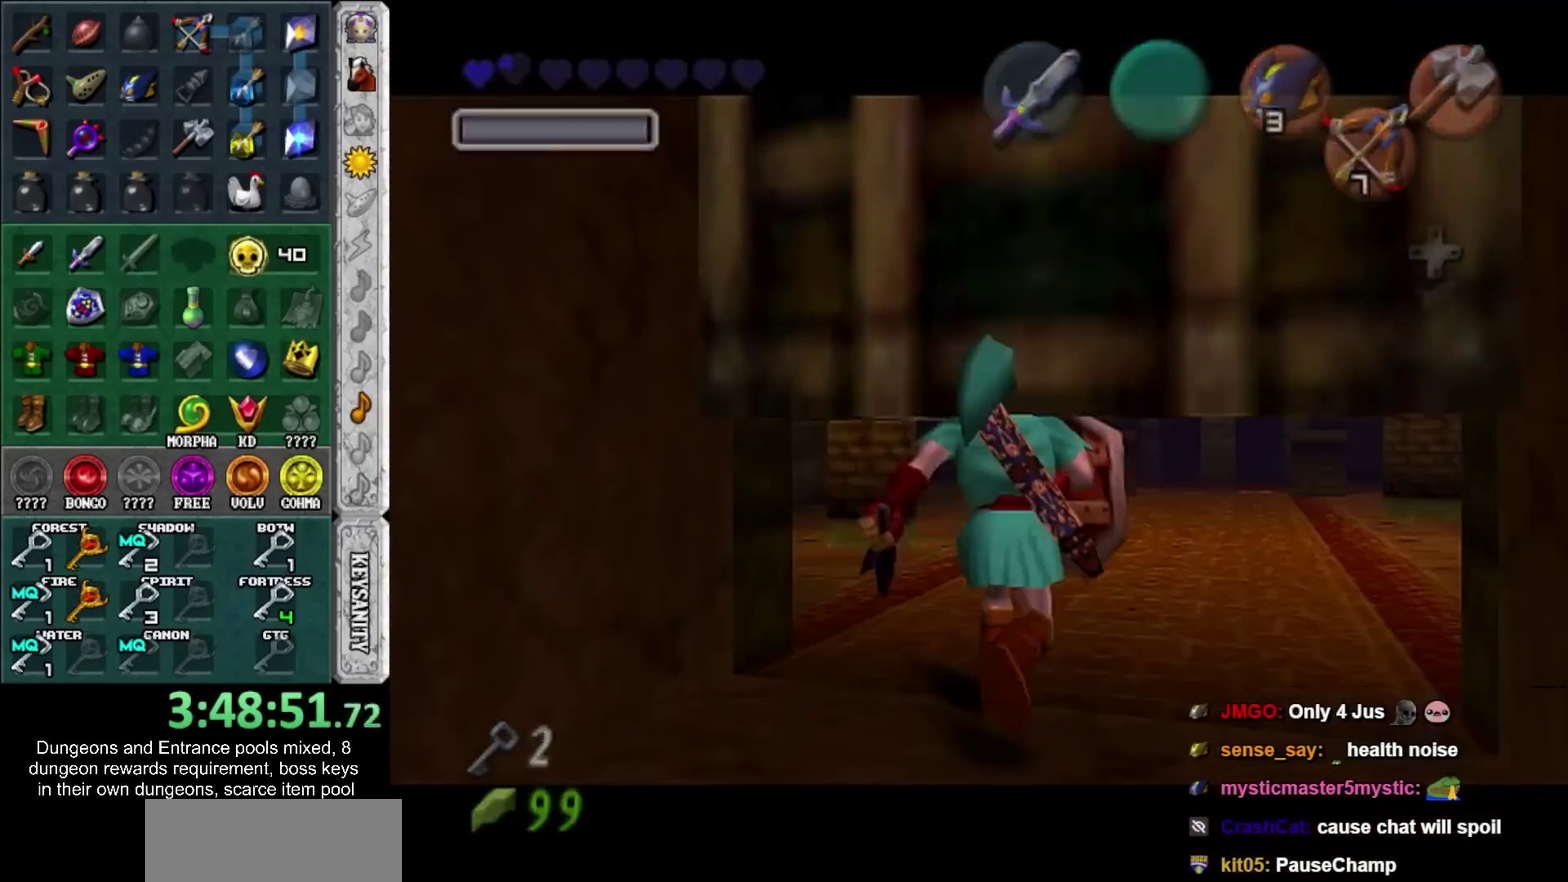
{"buttons": [], "left_stick": "up", "right_stick": "center", "events": []}
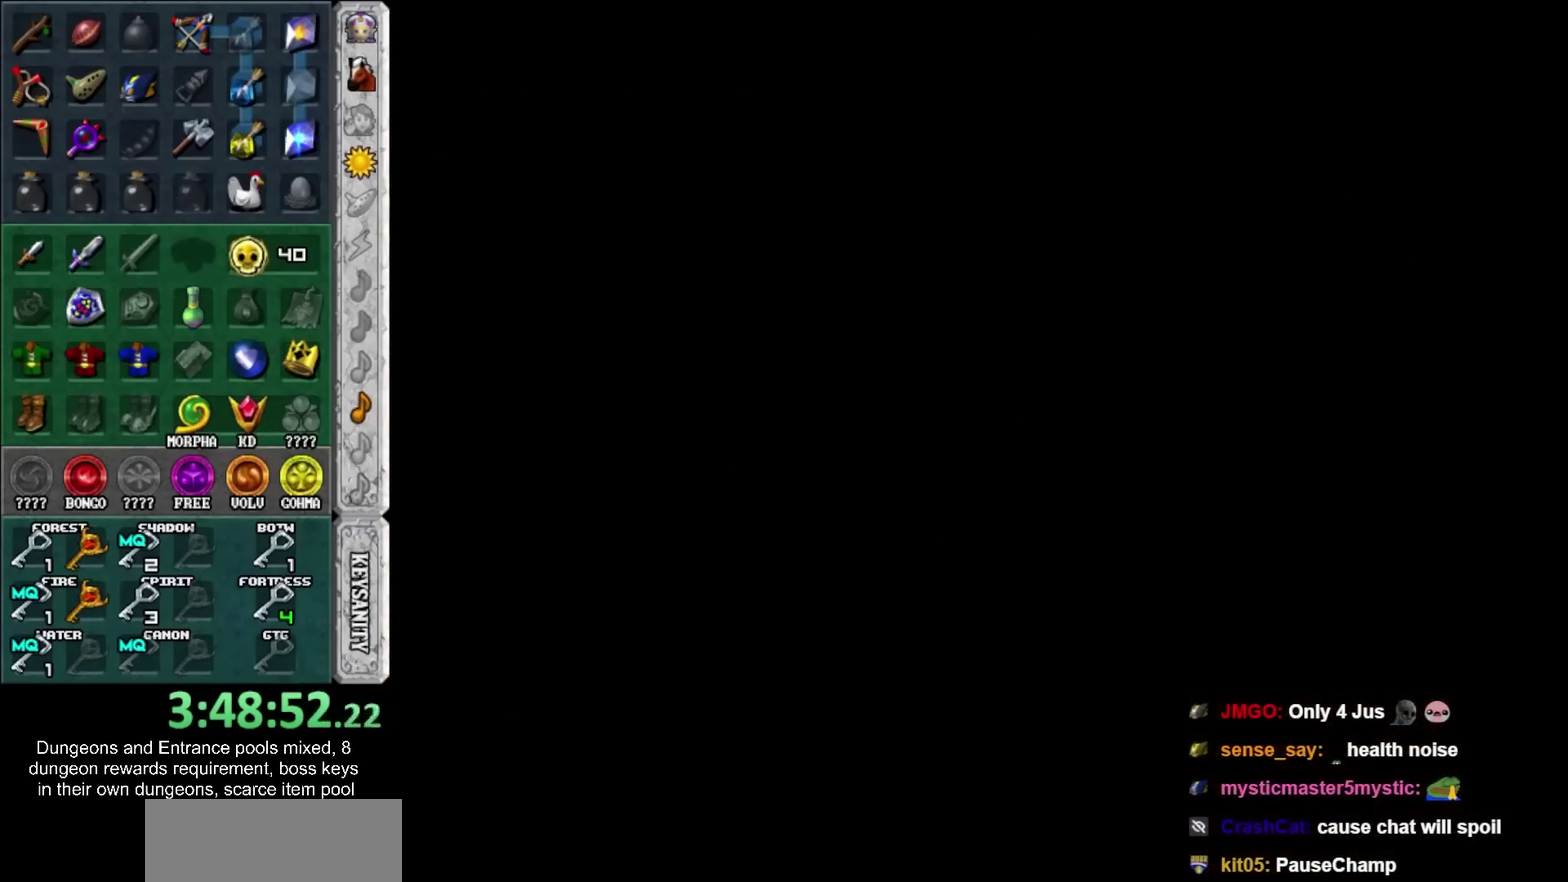
{"buttons": [], "left_stick": "up", "right_stick": "center", "events": []}
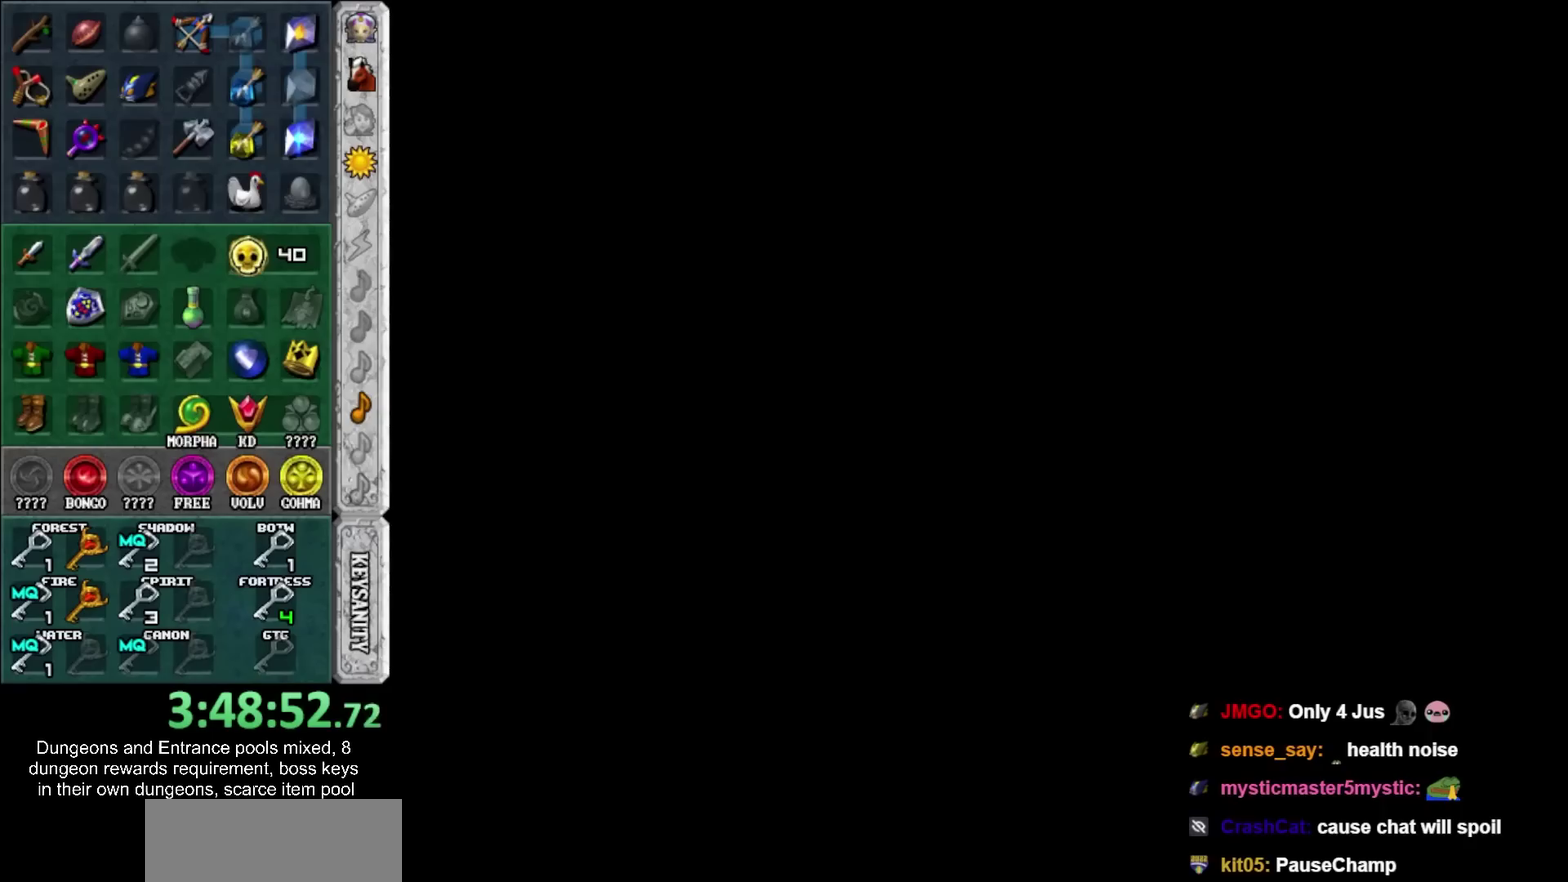
{"buttons": [], "left_stick": "up", "right_stick": "center", "events": []}
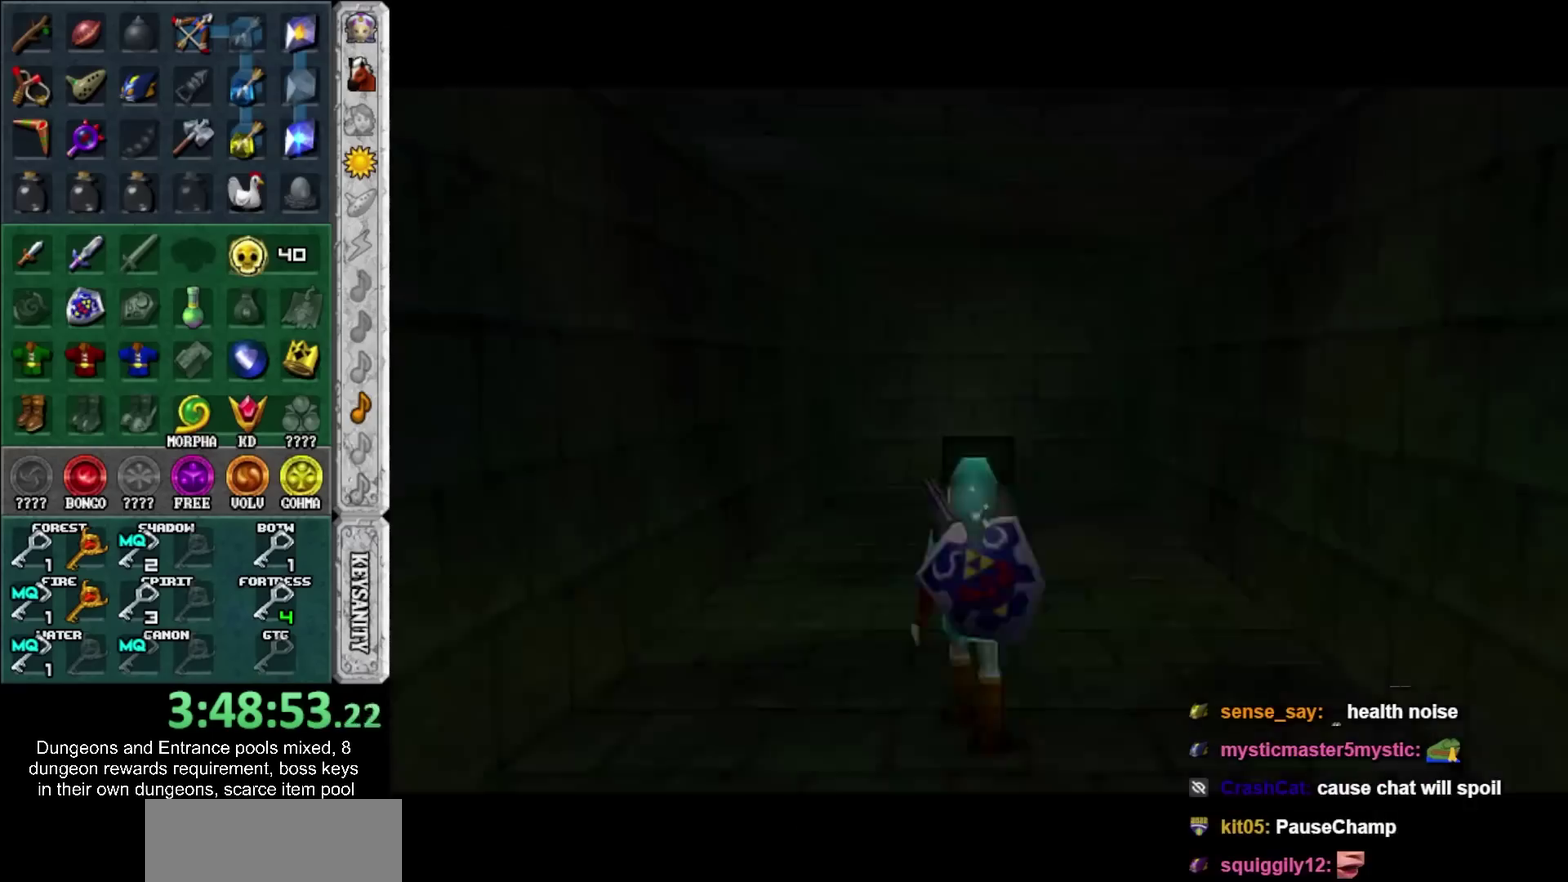
{"buttons": [], "left_stick": "up", "right_stick": "center", "events": []}
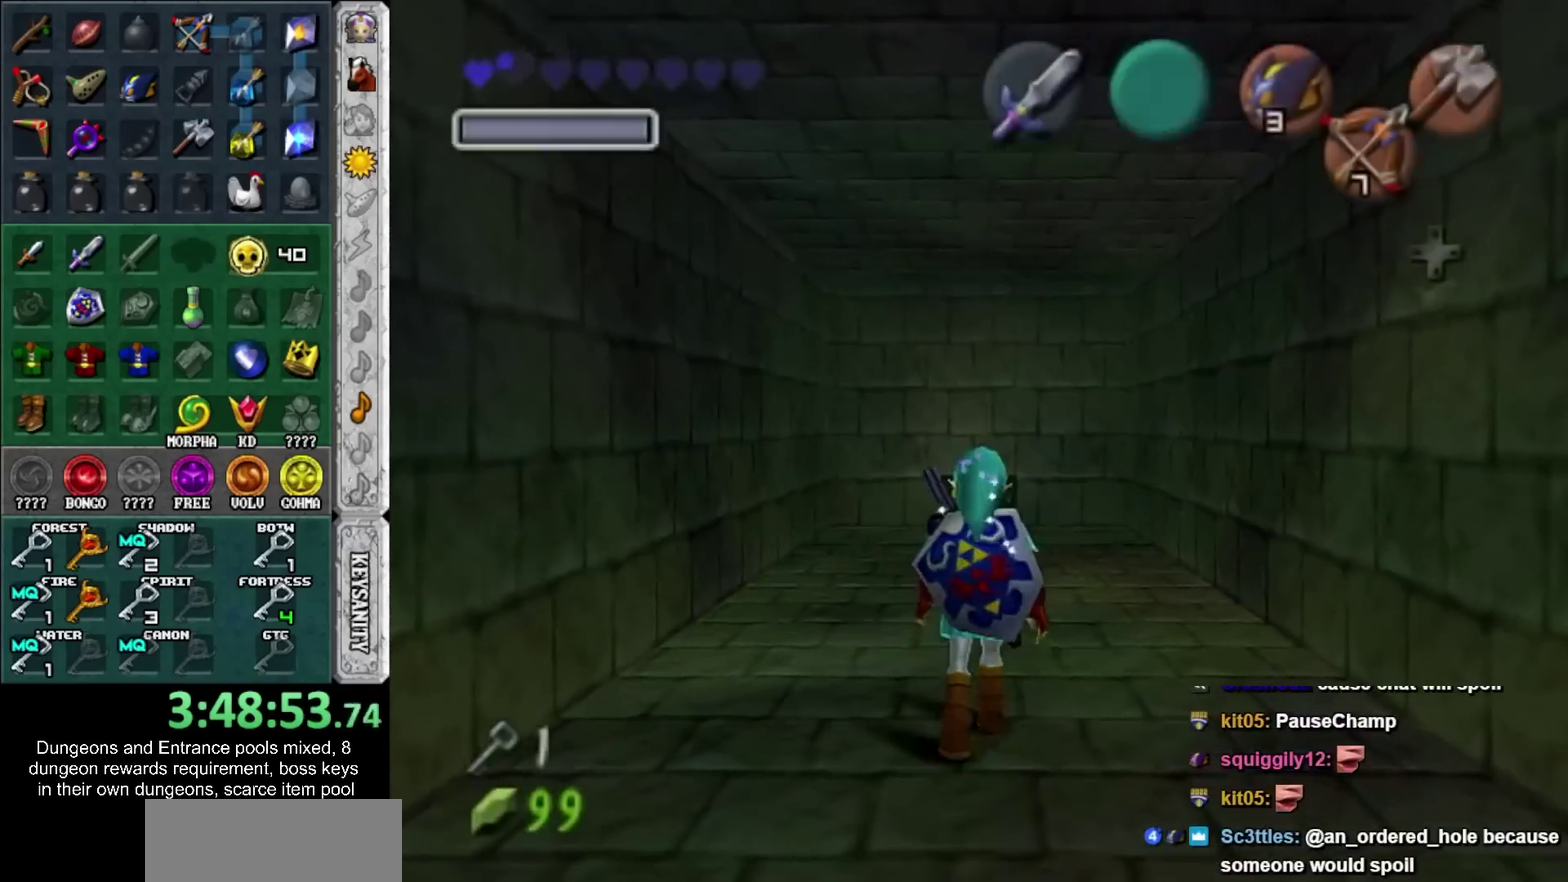
{"buttons": ["CROSS"], "left_stick": "up", "right_stick": "center", "events": [[233, "CROSS", "down"], [367, "CROSS", "up"], [433, "CROSS", "down"]]}
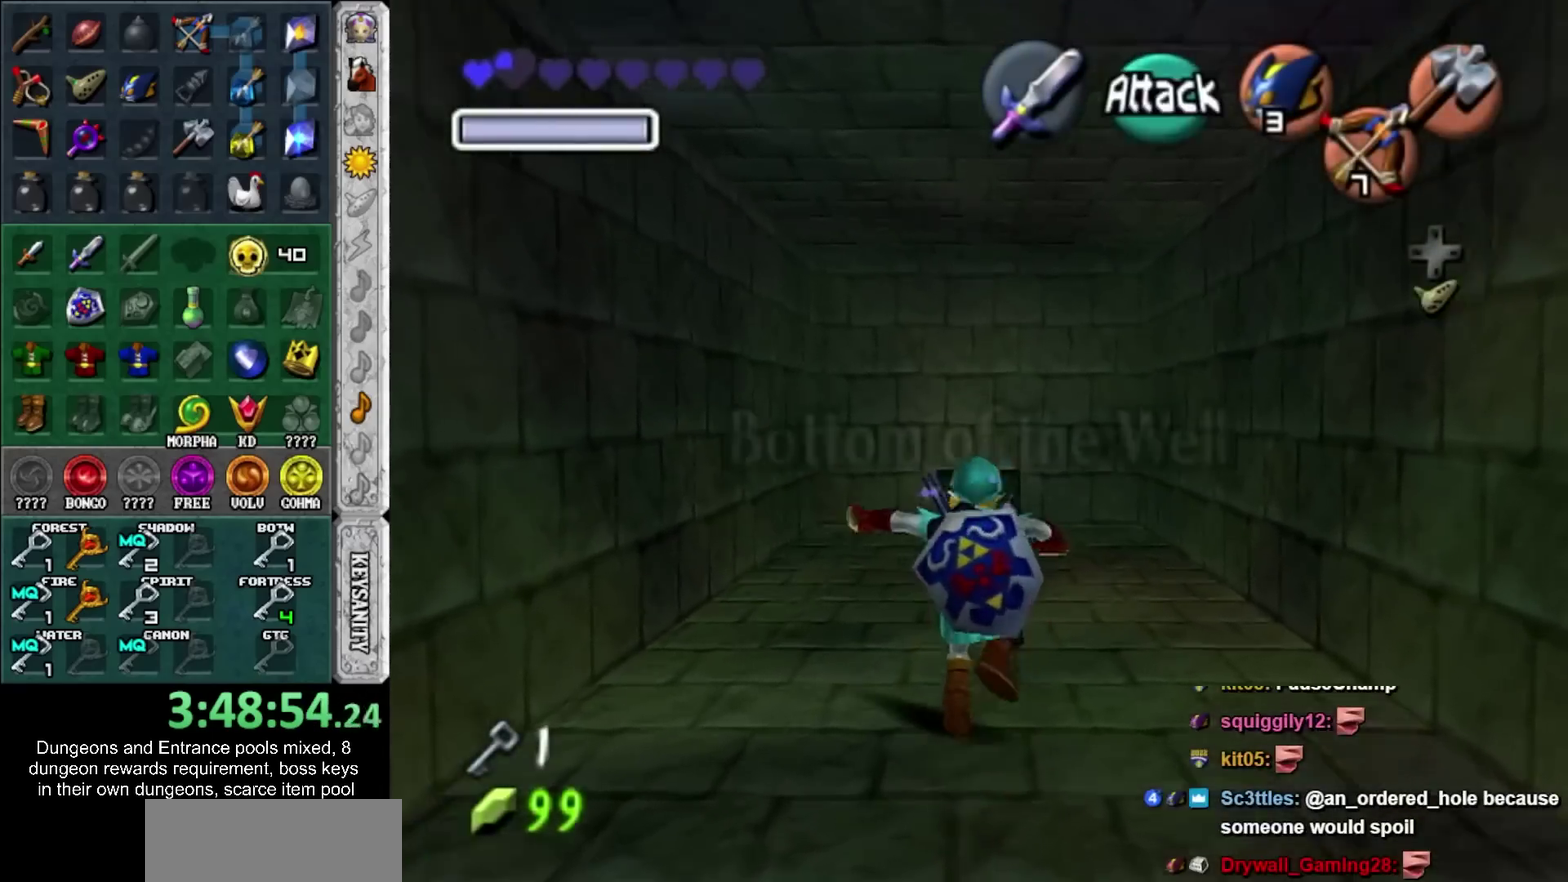
{"buttons": [], "left_stick": "up", "right_stick": "center", "events": [[50, "CROSS", "up"]]}
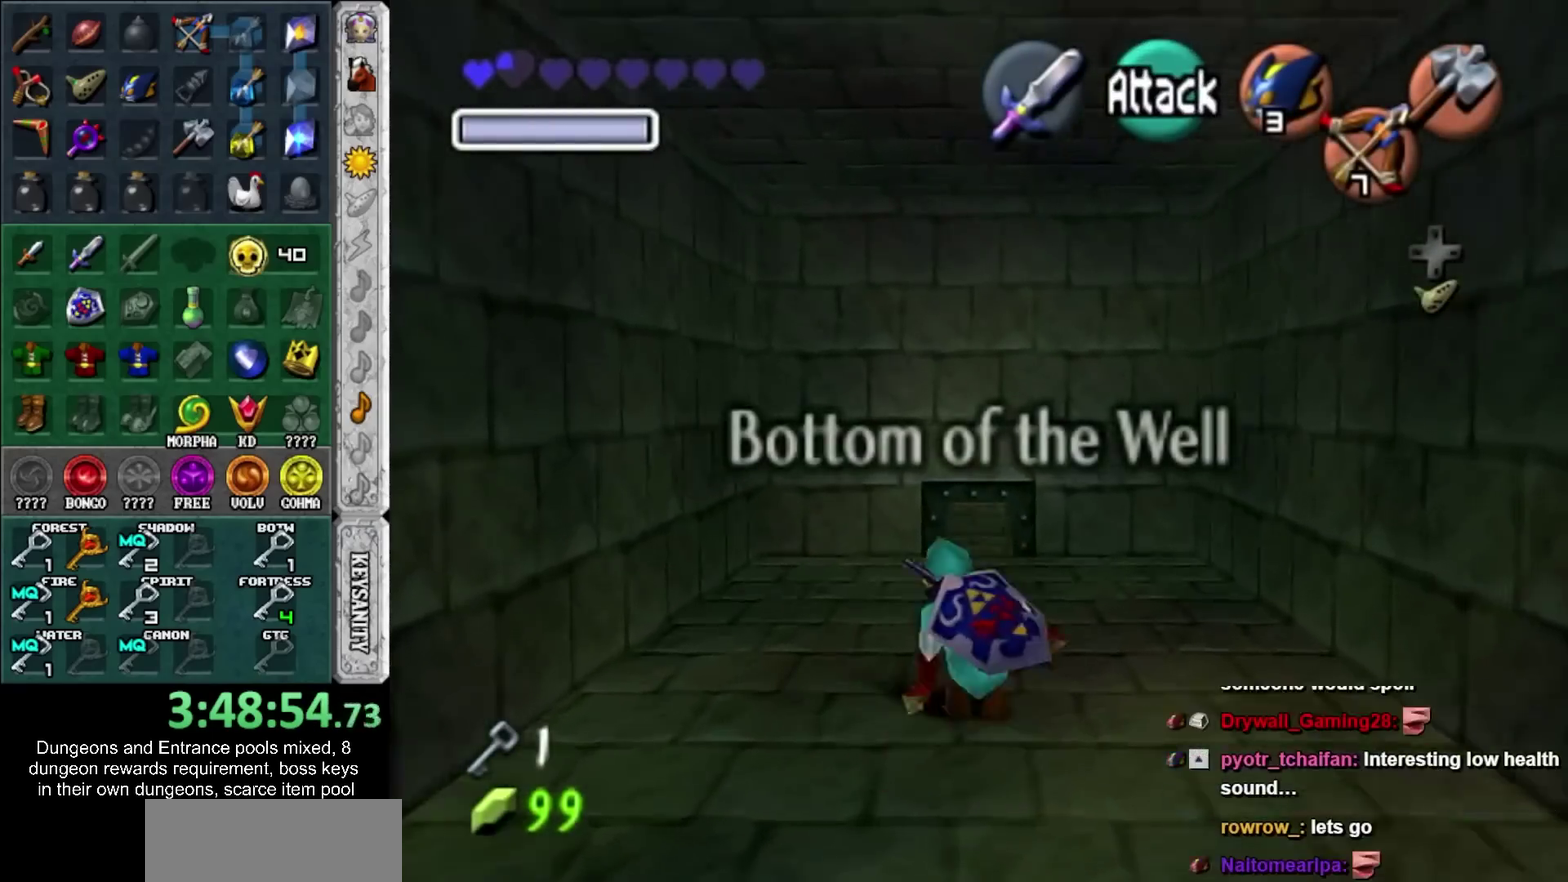
{"buttons": [], "left_stick": "up", "right_stick": "center", "events": []}
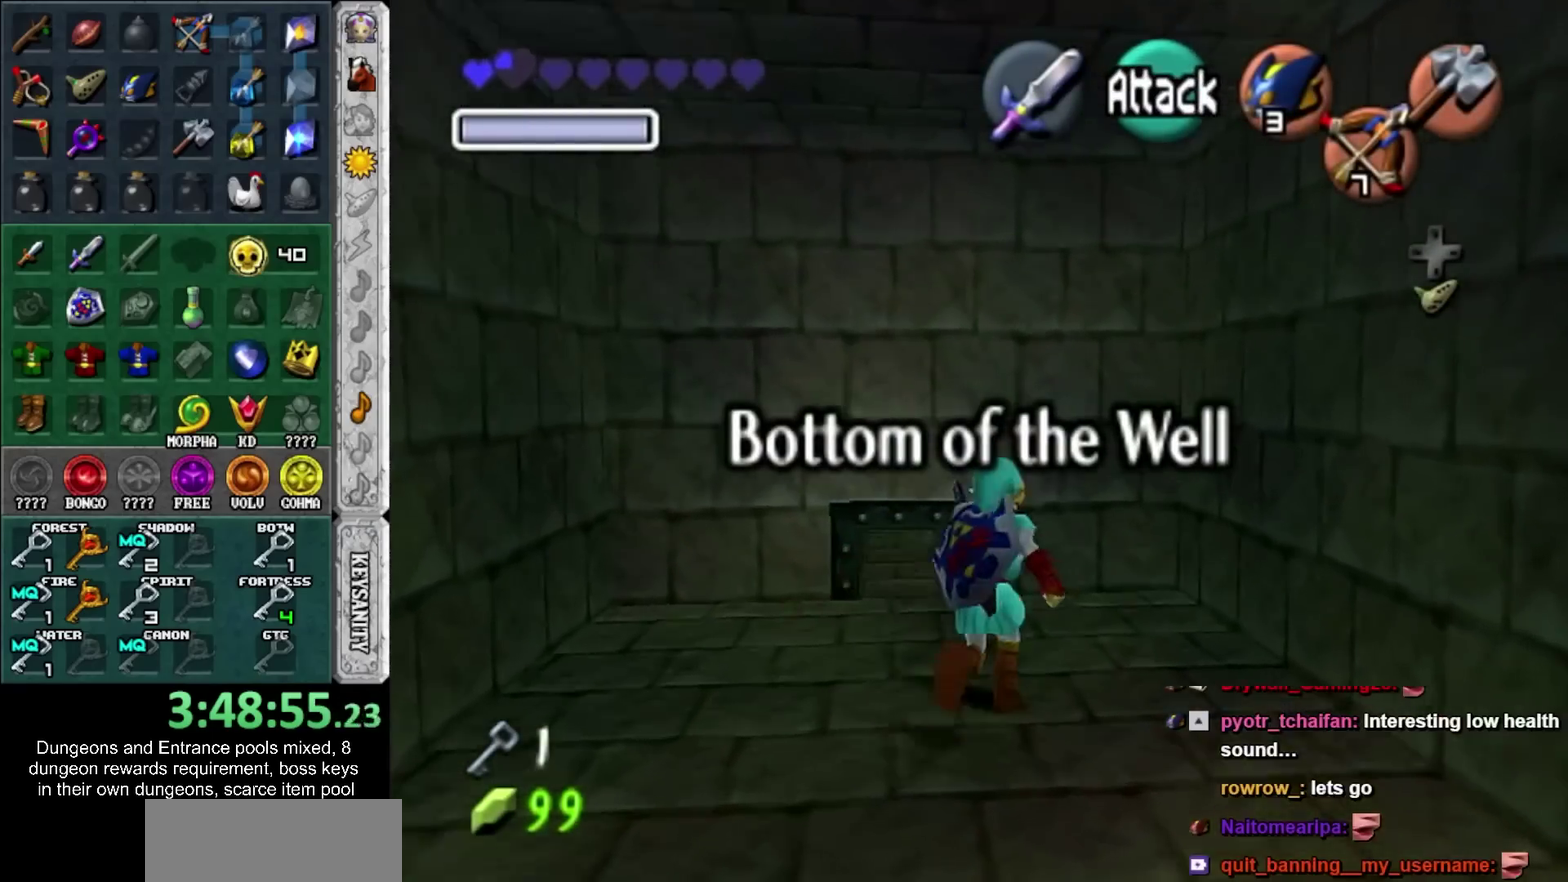
{"buttons": ["CROSS"], "left_stick": "up", "right_stick": "center", "events": [[400, "CROSS", "down"]]}
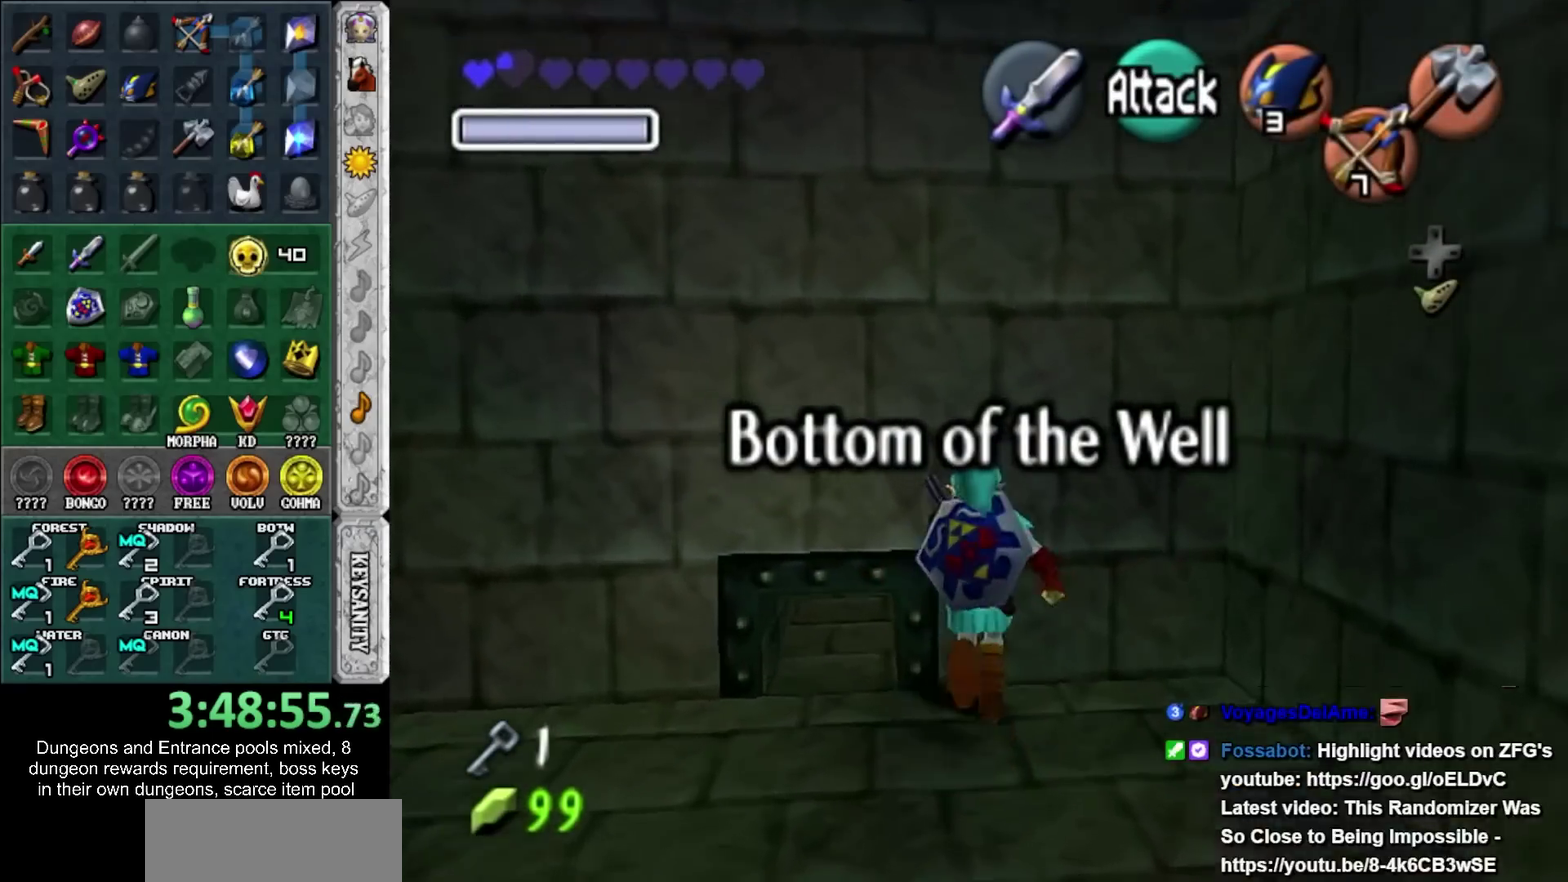
{"buttons": [], "left_stick": "up", "right_stick": "up", "events": [[83, "CROSS", "up"], [467, "right_stick", "up"]]}
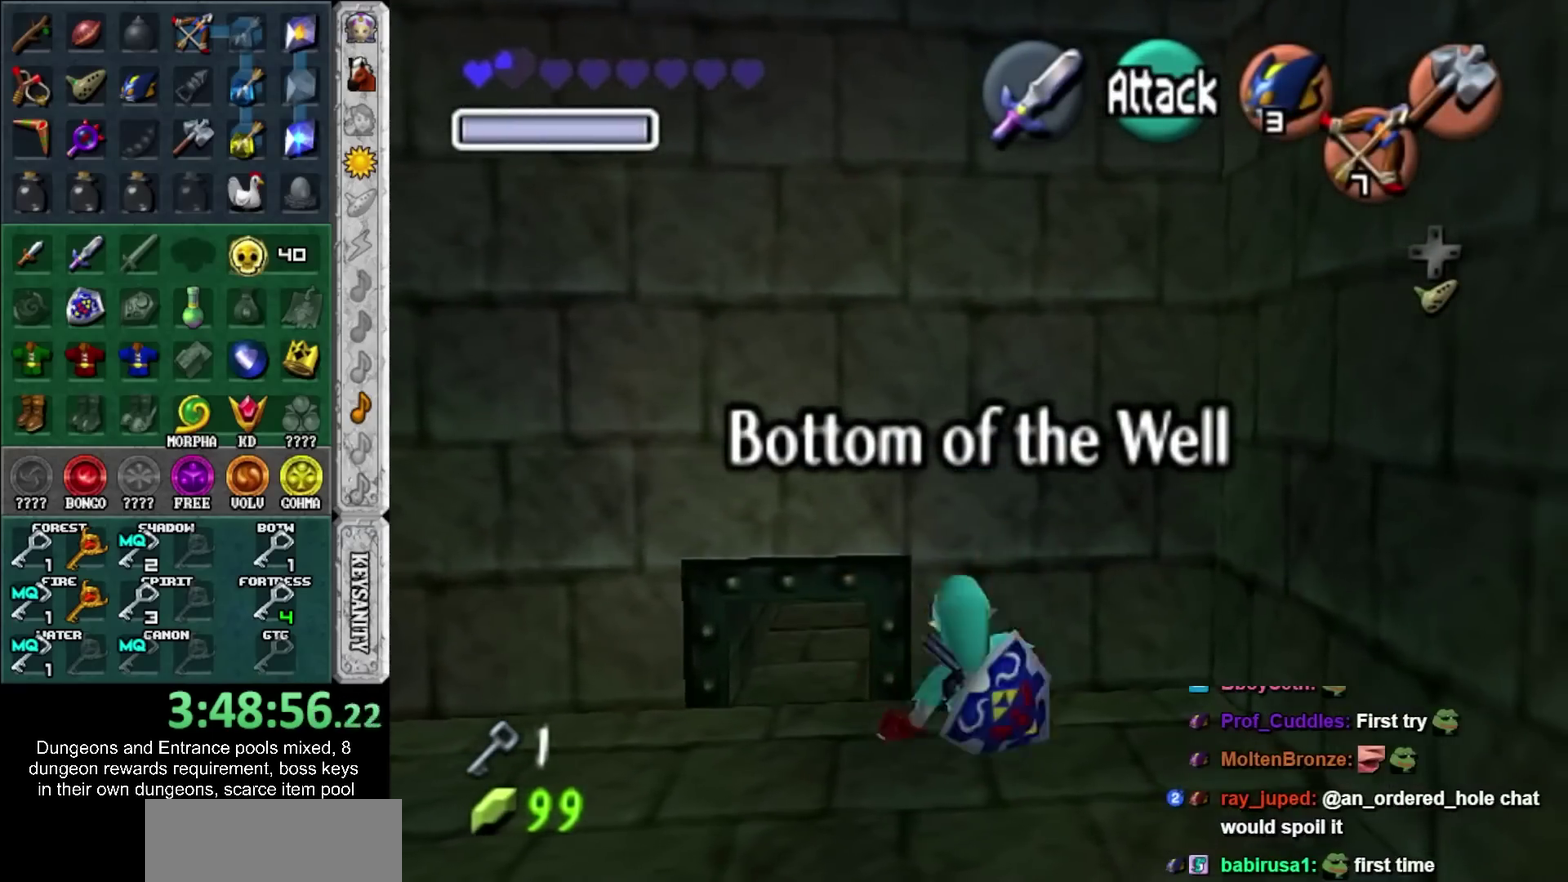
{"buttons": [], "left_stick": "center", "right_stick": "center", "events": [[17, "right_stick", "center"], [50, "left_stick", "center"]]}
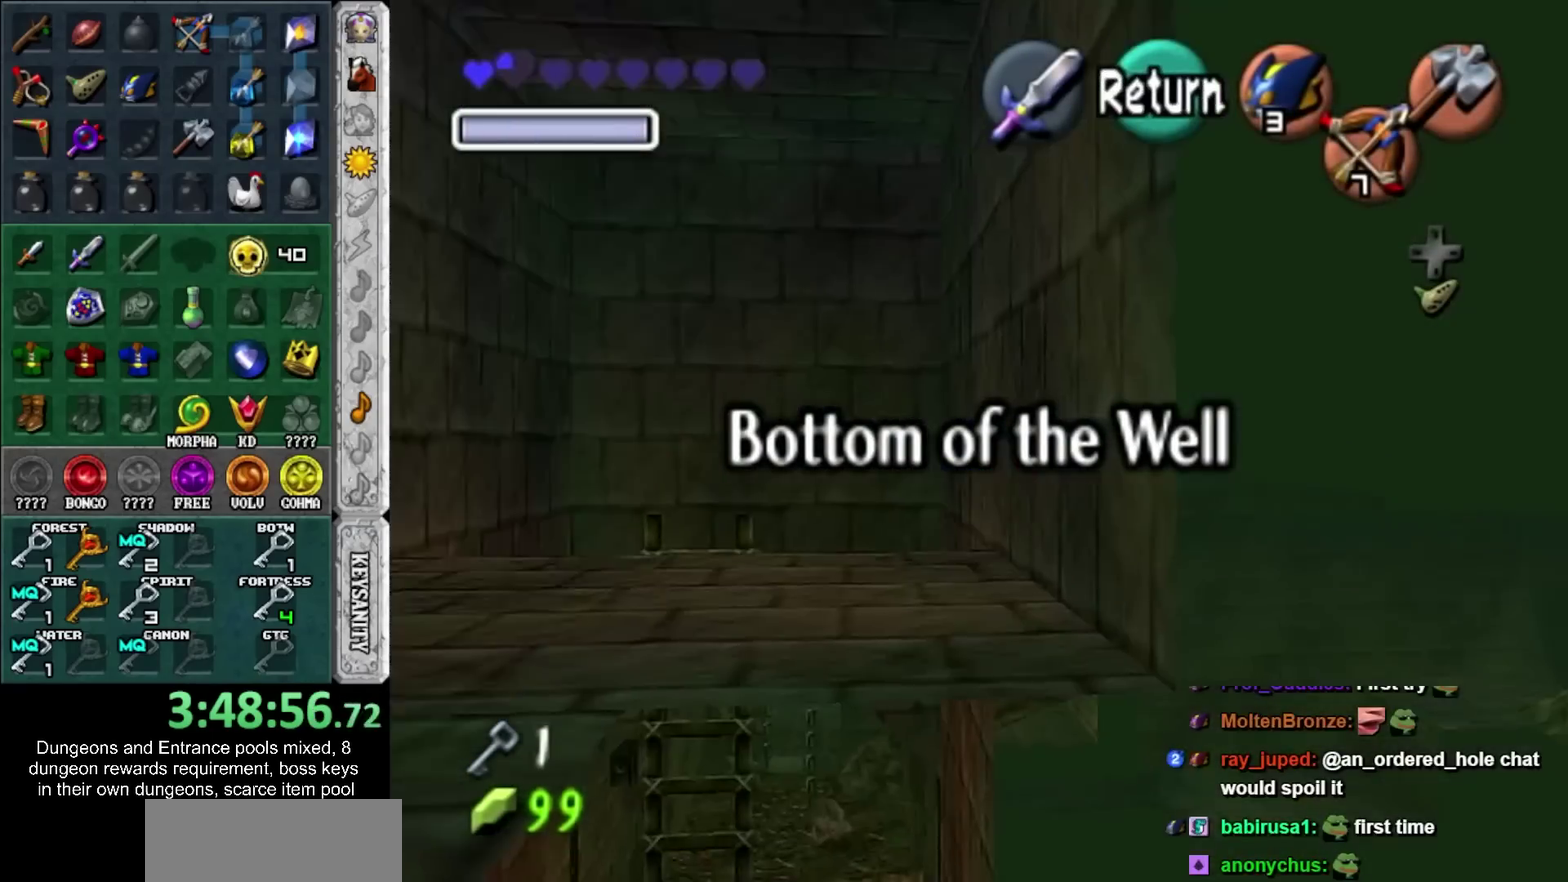
{"buttons": [], "left_stick": "up", "right_stick": "center", "events": [[17, "left_stick", "up-left"], [367, "left_stick", "down"], [433, "left_stick", "up"]]}
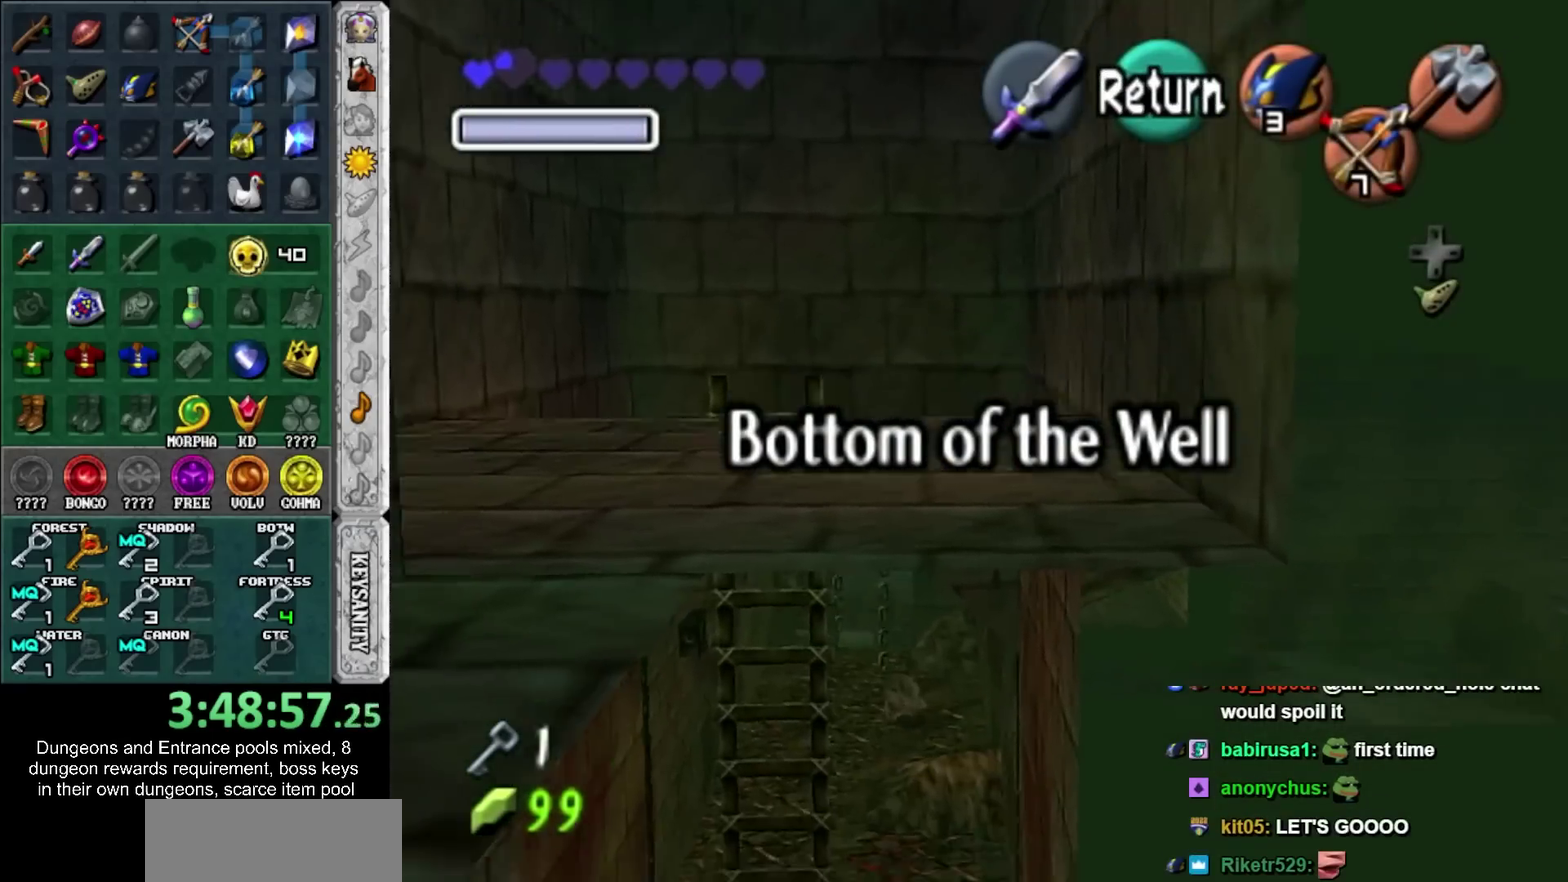
{"buttons": [], "left_stick": "up", "right_stick": "center", "events": [[117, "left_stick", "down"], [300, "left_stick", "up"]]}
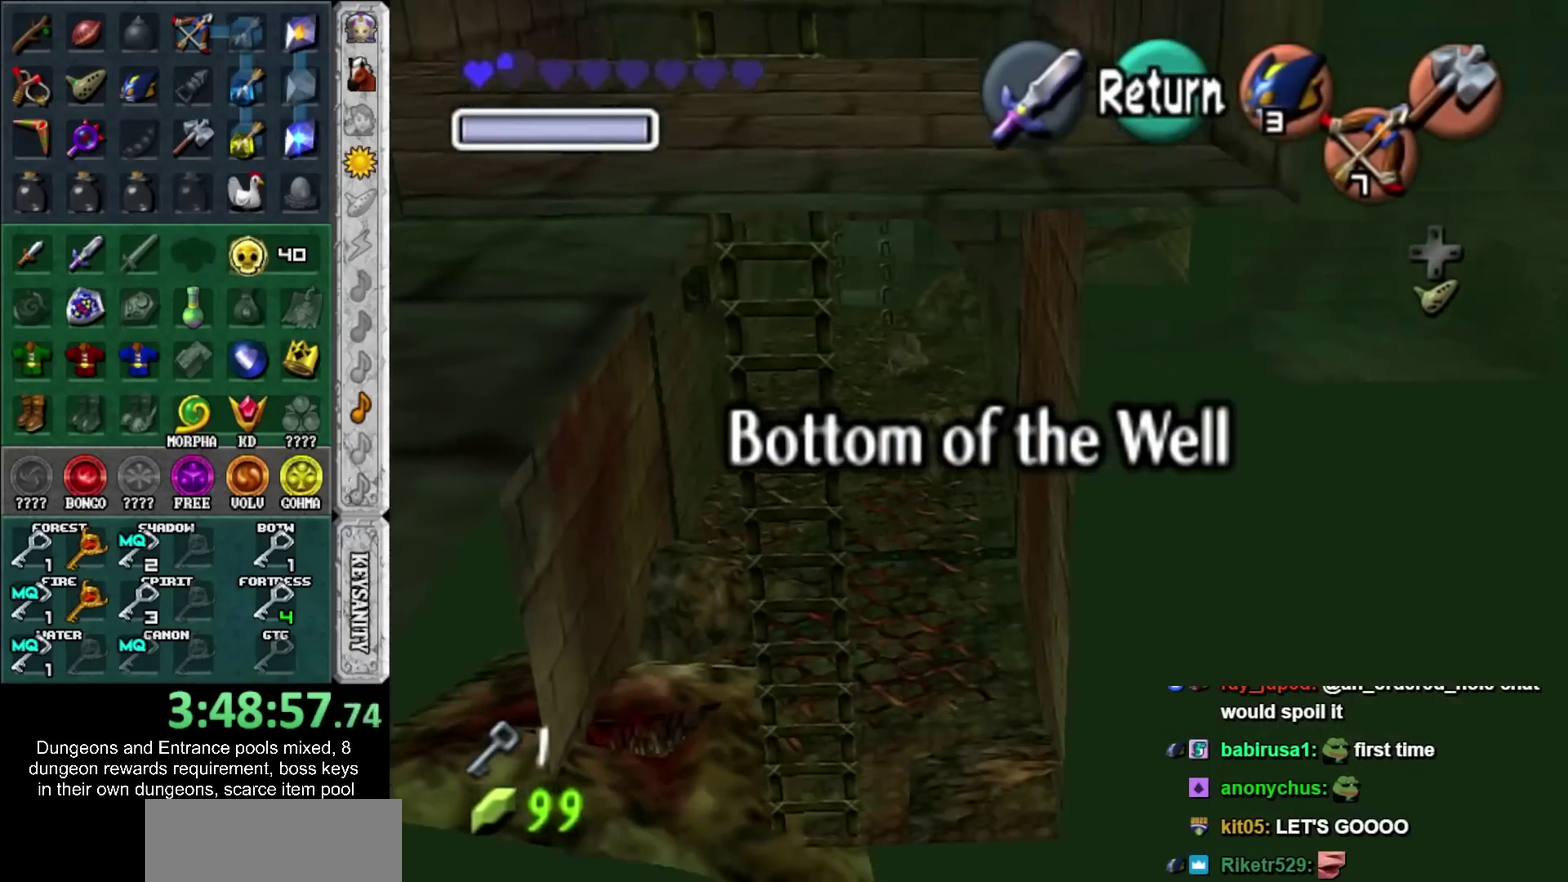
{"buttons": [], "left_stick": "up", "right_stick": "center", "events": []}
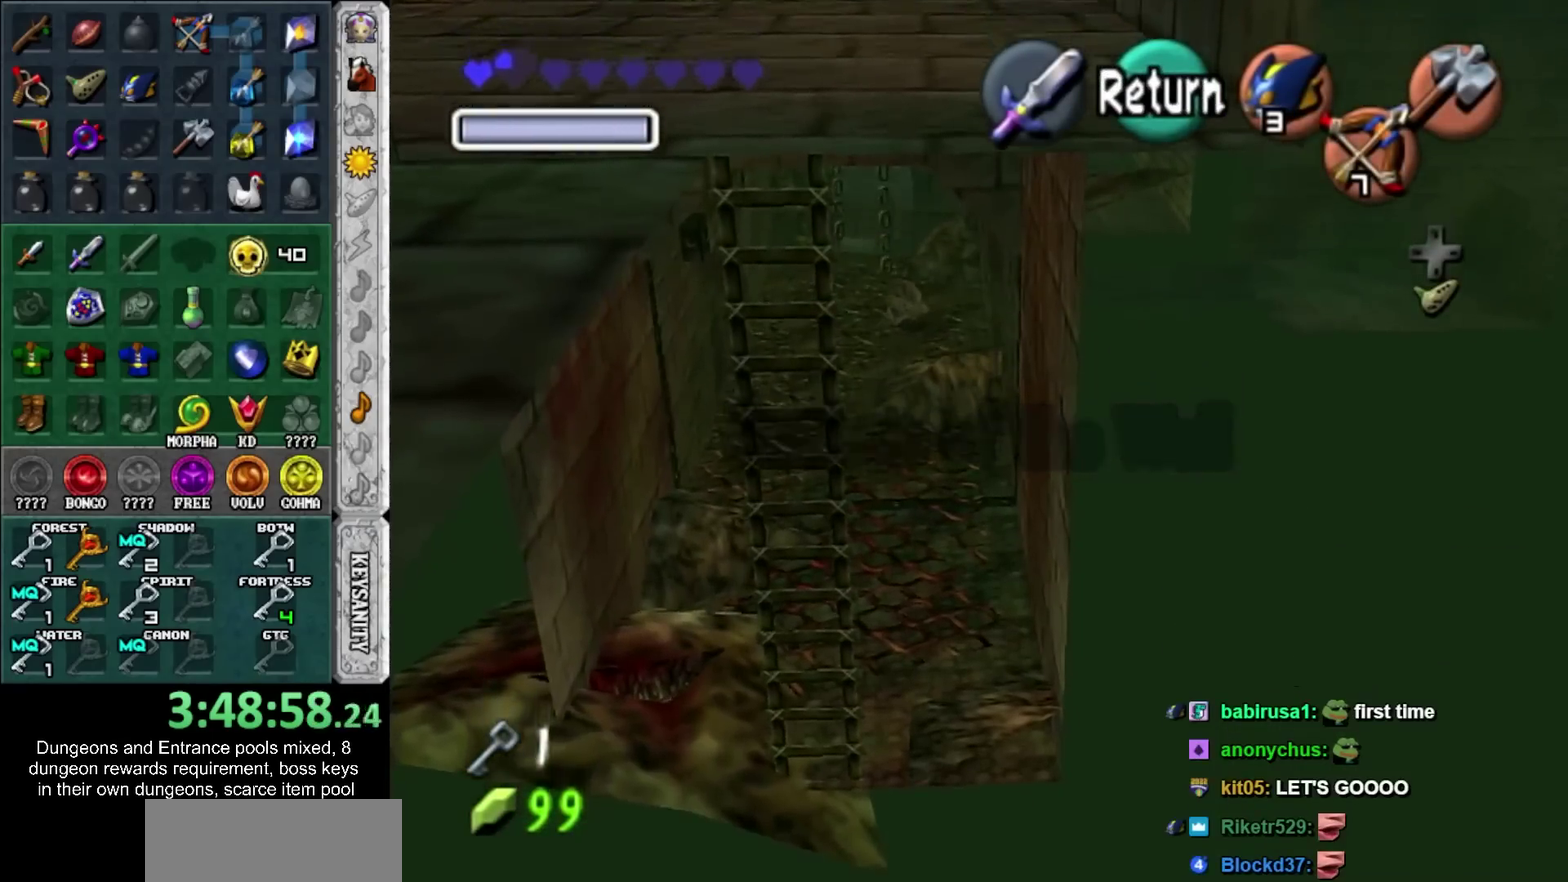
{"buttons": [], "left_stick": "up", "right_stick": "center", "events": []}
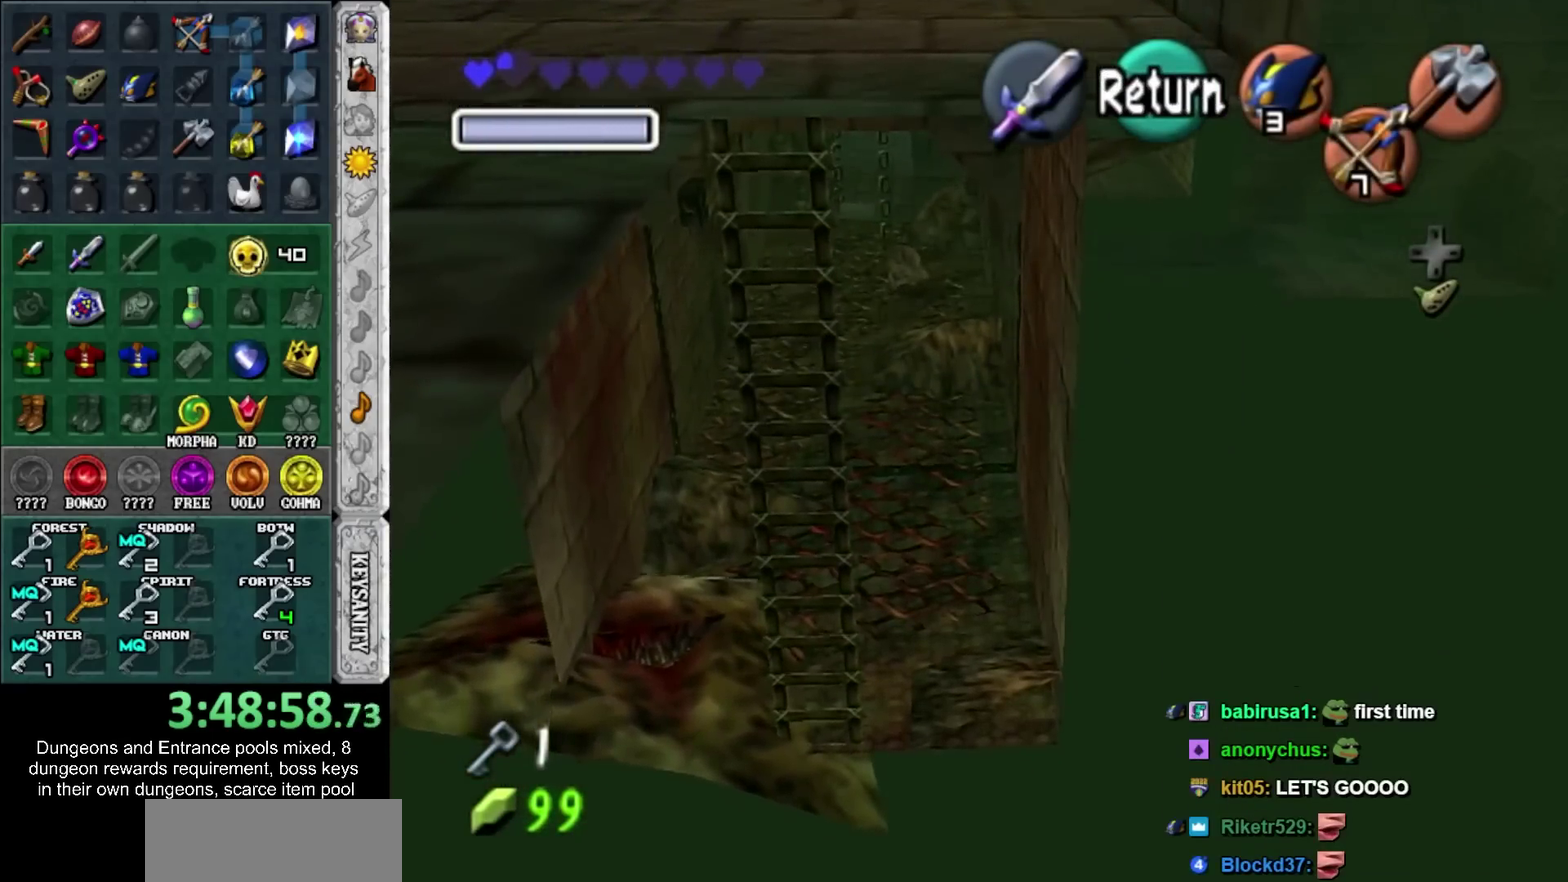
{"buttons": ["L1"], "left_stick": "center", "right_stick": "center", "events": [[133, "left_stick", "center"], [283, "L1", "down"]]}
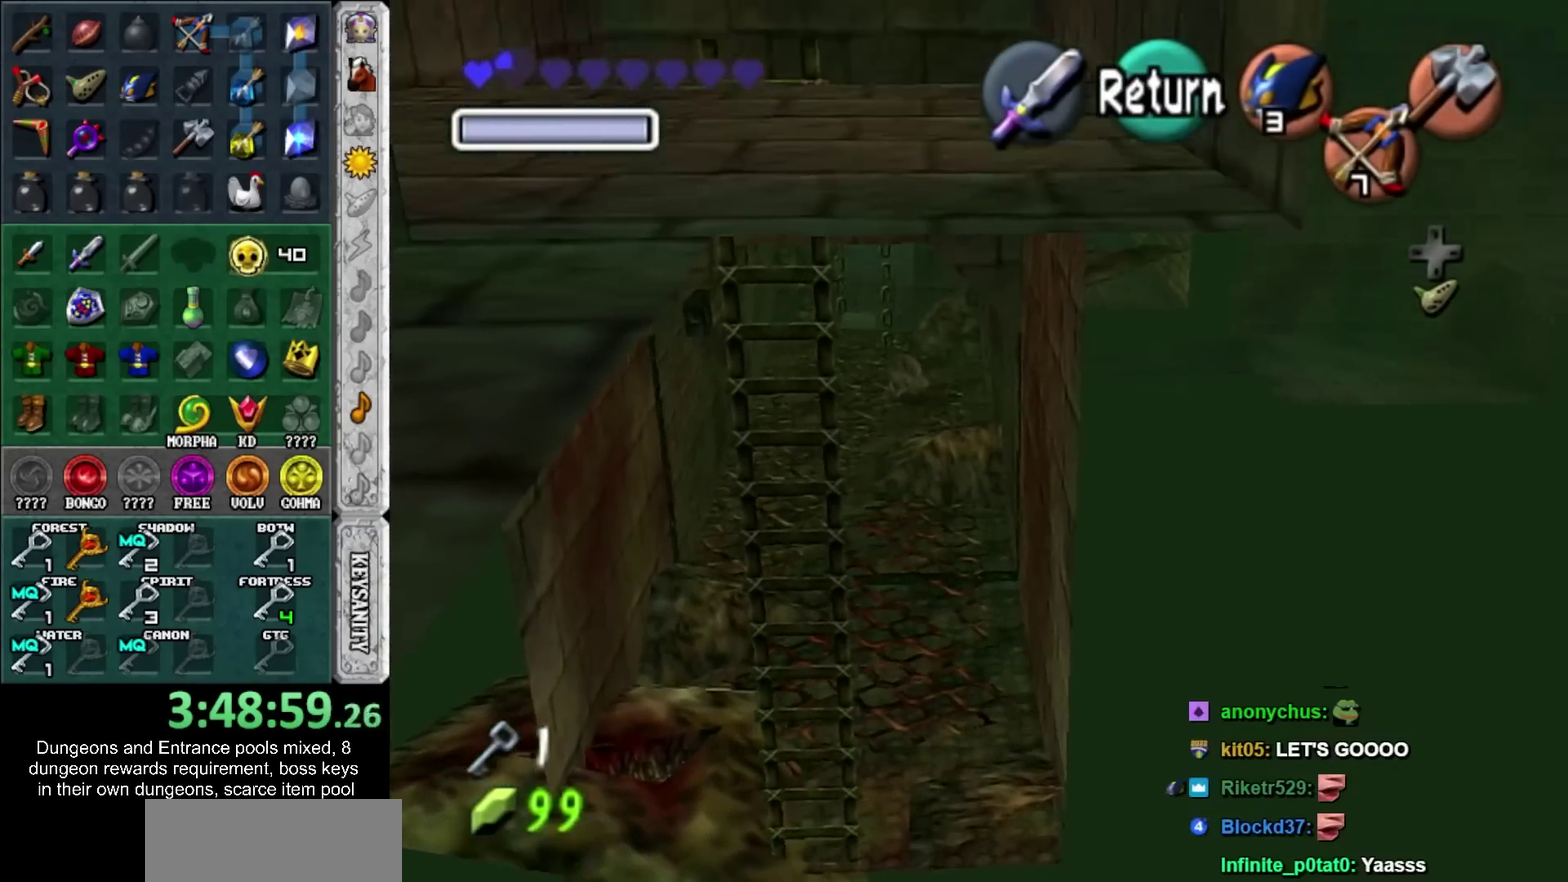
{"buttons": ["L1"], "left_stick": "center", "right_stick": "center", "events": [[200, "L1", "up"], [250, "CROSS", "down"], [350, "CROSS", "up"], [500, "L1", "down"]]}